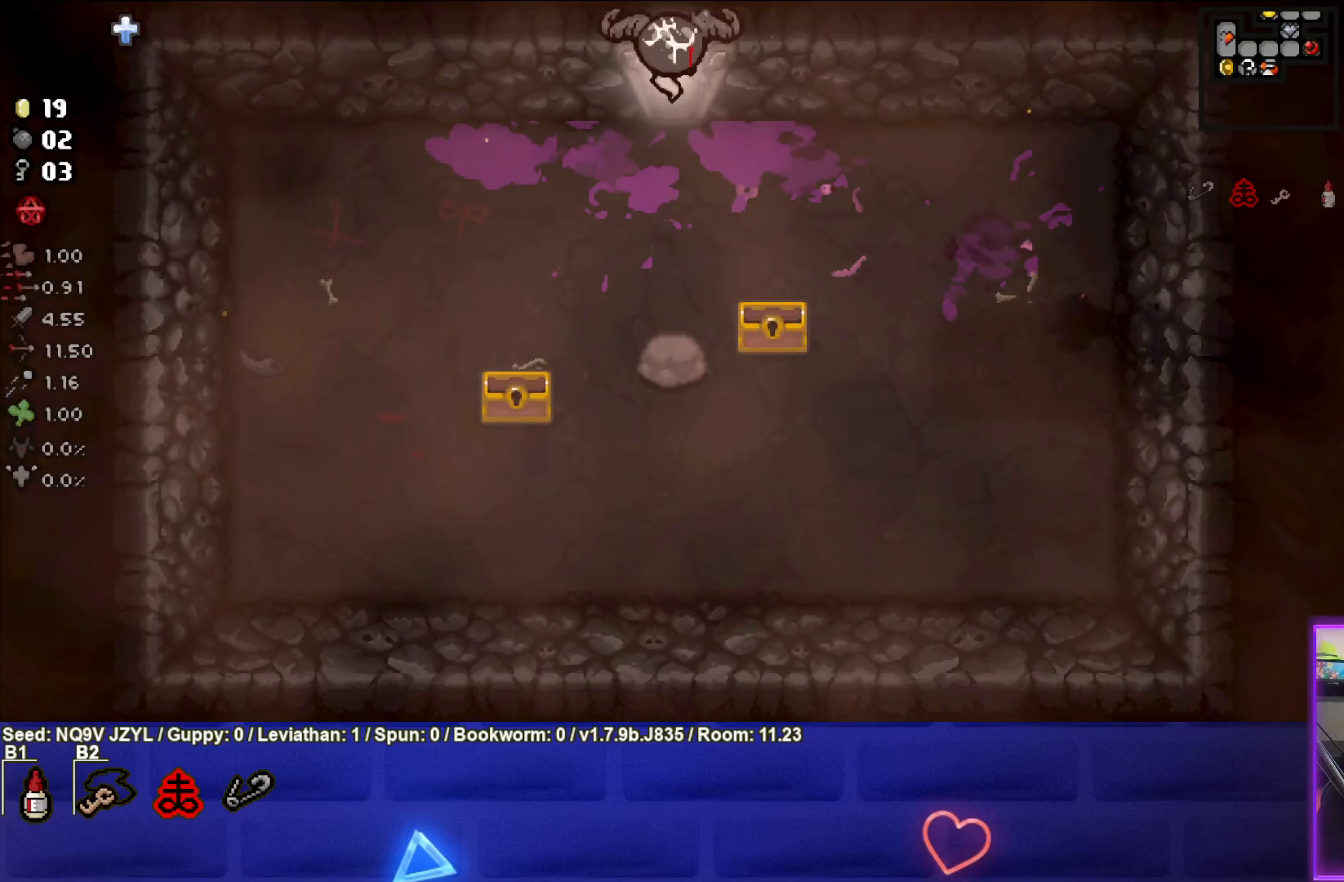
Gameplay with a controller (PlayStation layout); each line is a JSON object with the inputs held at the frame after it. "events" lists button and stick changes between this image and that frame as [ms after this image, input, new state], when the widget could be followed in between. Not read: right_stick.
{"buttons": [], "left_stick": "center", "events": [[150, "left_stick", "center"]]}
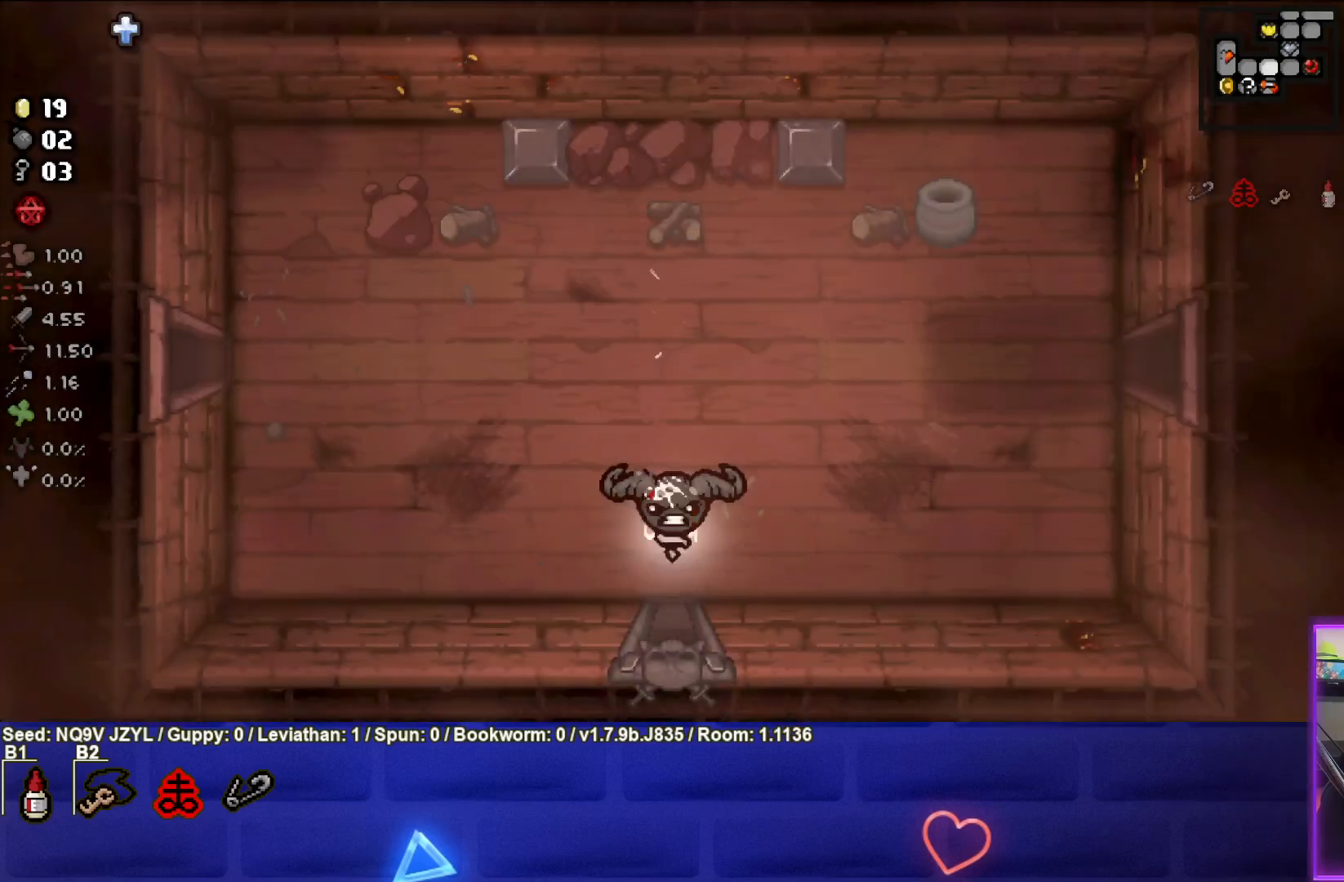
{"buttons": [], "left_stick": "up-left", "events": [[67, "left_stick", "up-left"]]}
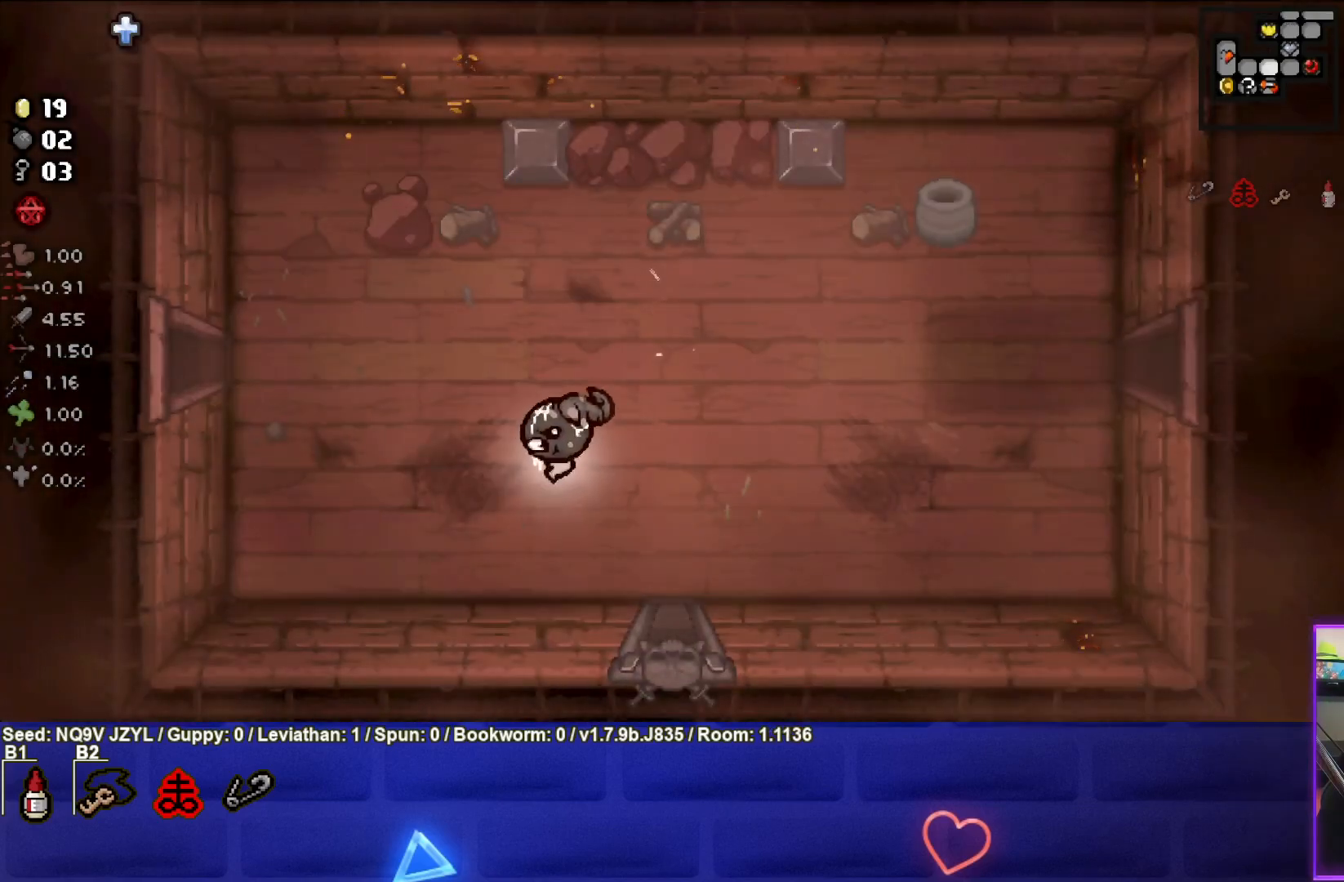
{"buttons": [], "left_stick": "left", "events": [[450, "left_stick", "left"]]}
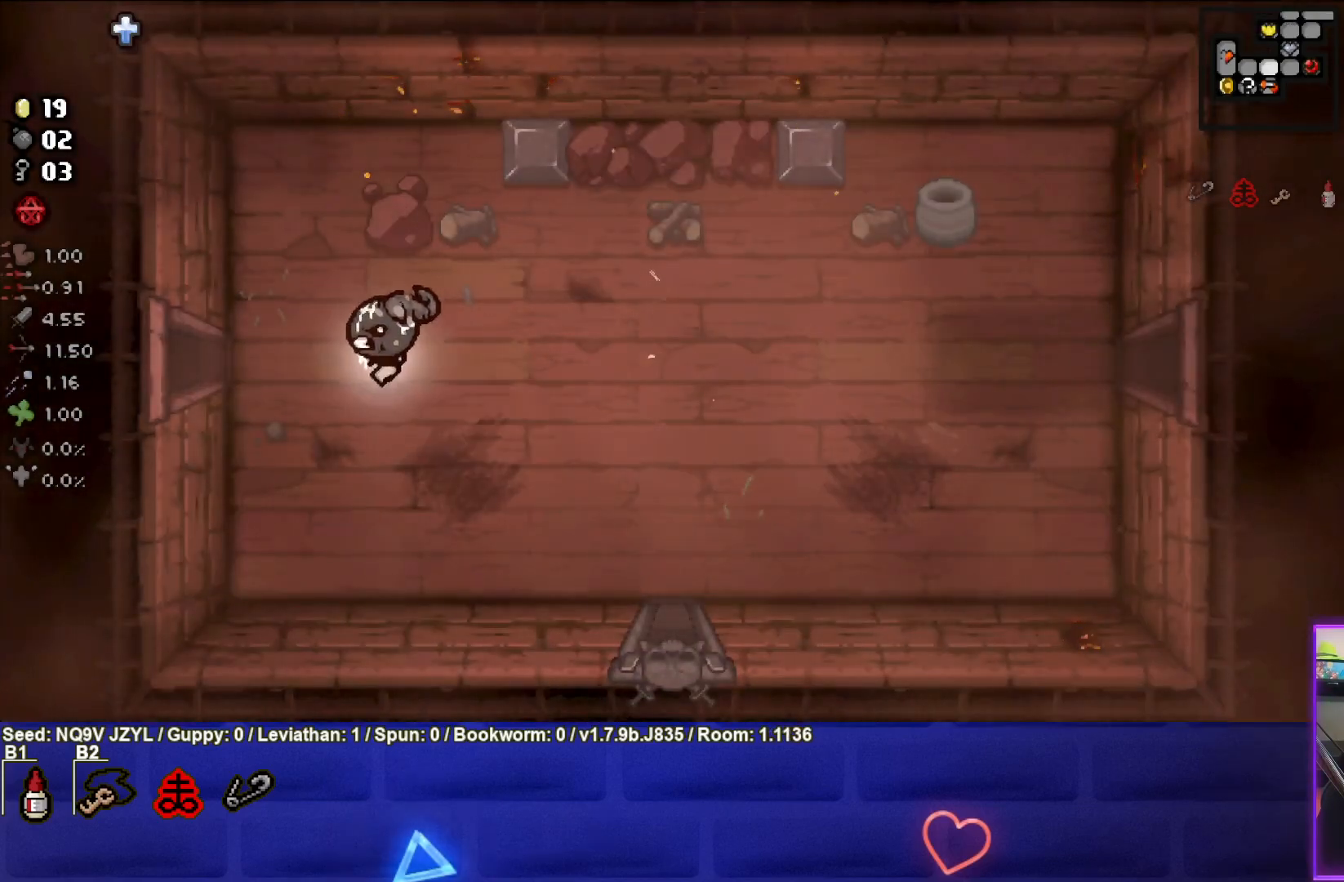
{"buttons": [], "left_stick": "left", "events": []}
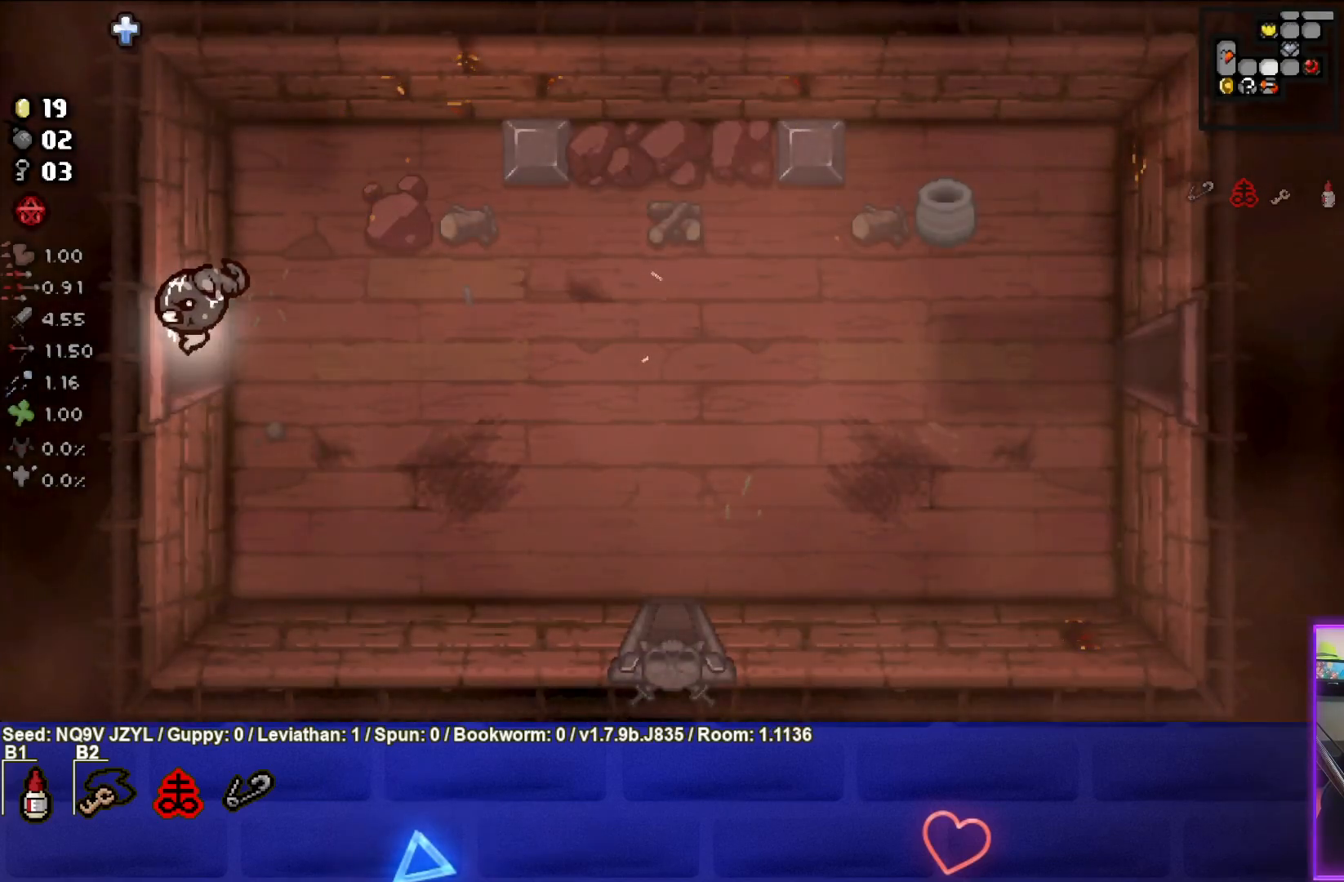
{"buttons": [], "left_stick": "center", "events": [[200, "left_stick", "center"]]}
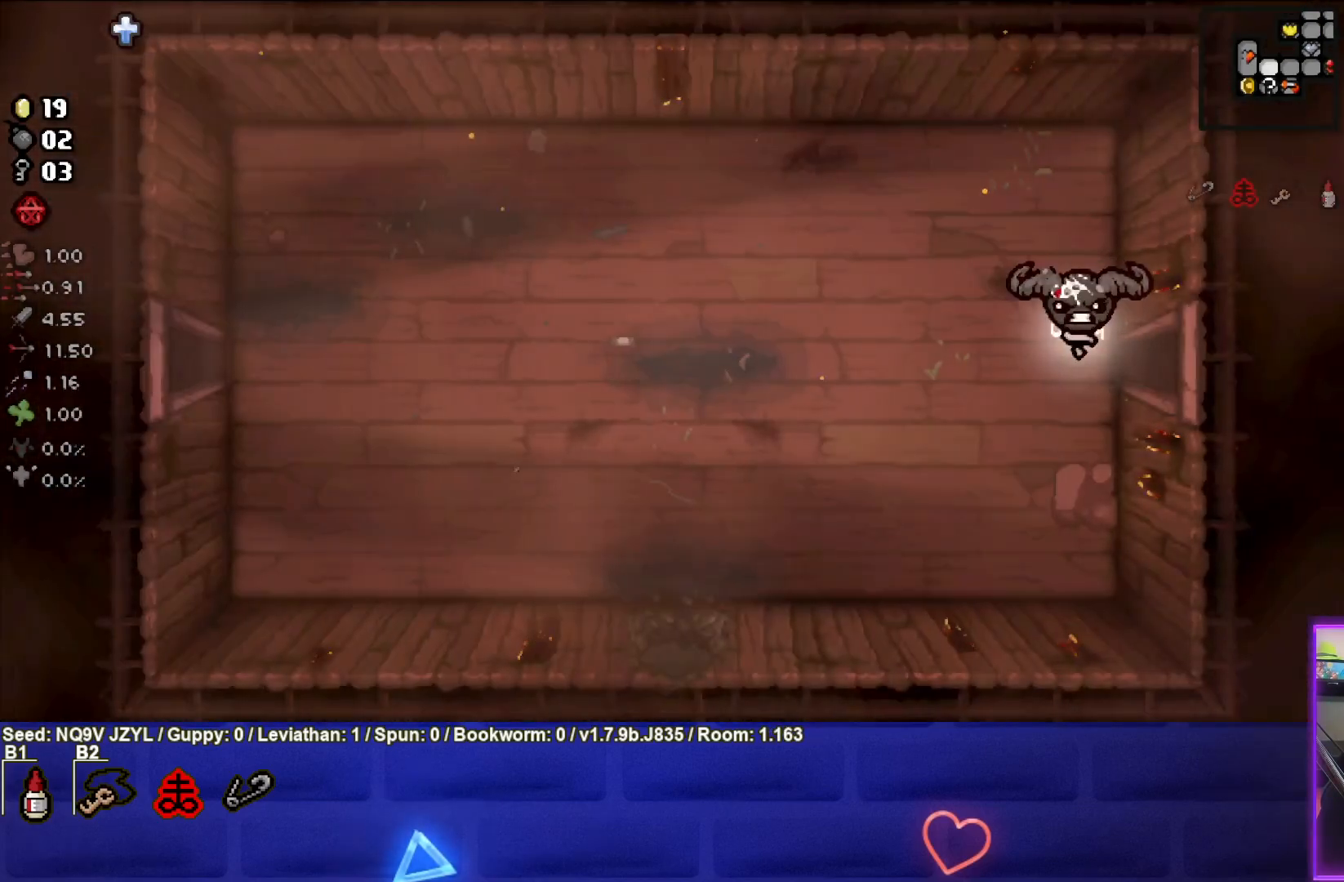
{"buttons": [], "left_stick": "left", "events": [[350, "left_stick", "left"]]}
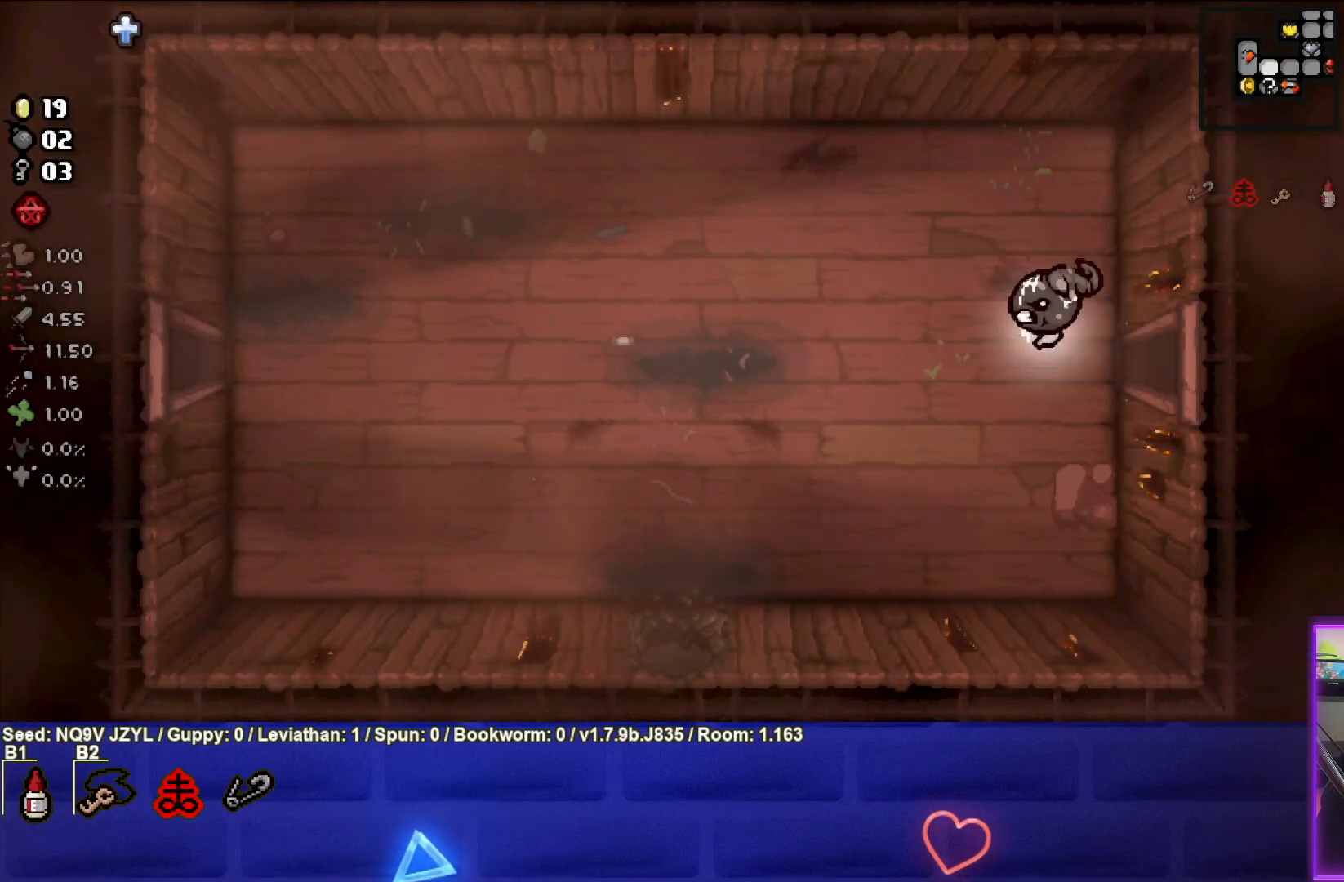
{"buttons": [], "left_stick": "center", "events": [[133, "left_stick", "center"], [317, "left_stick", "down"], [483, "left_stick", "center"]]}
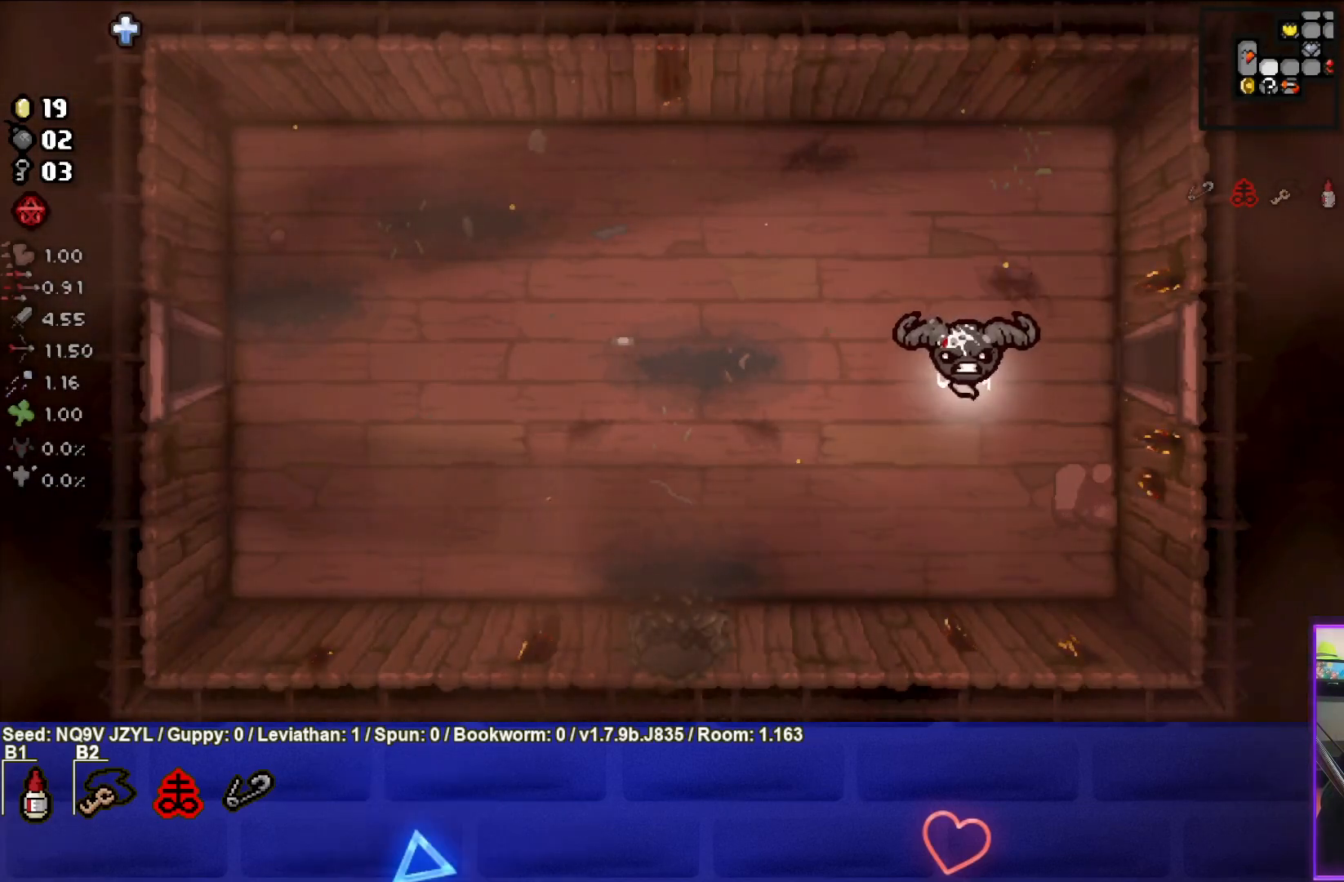
{"buttons": [], "left_stick": "center", "events": []}
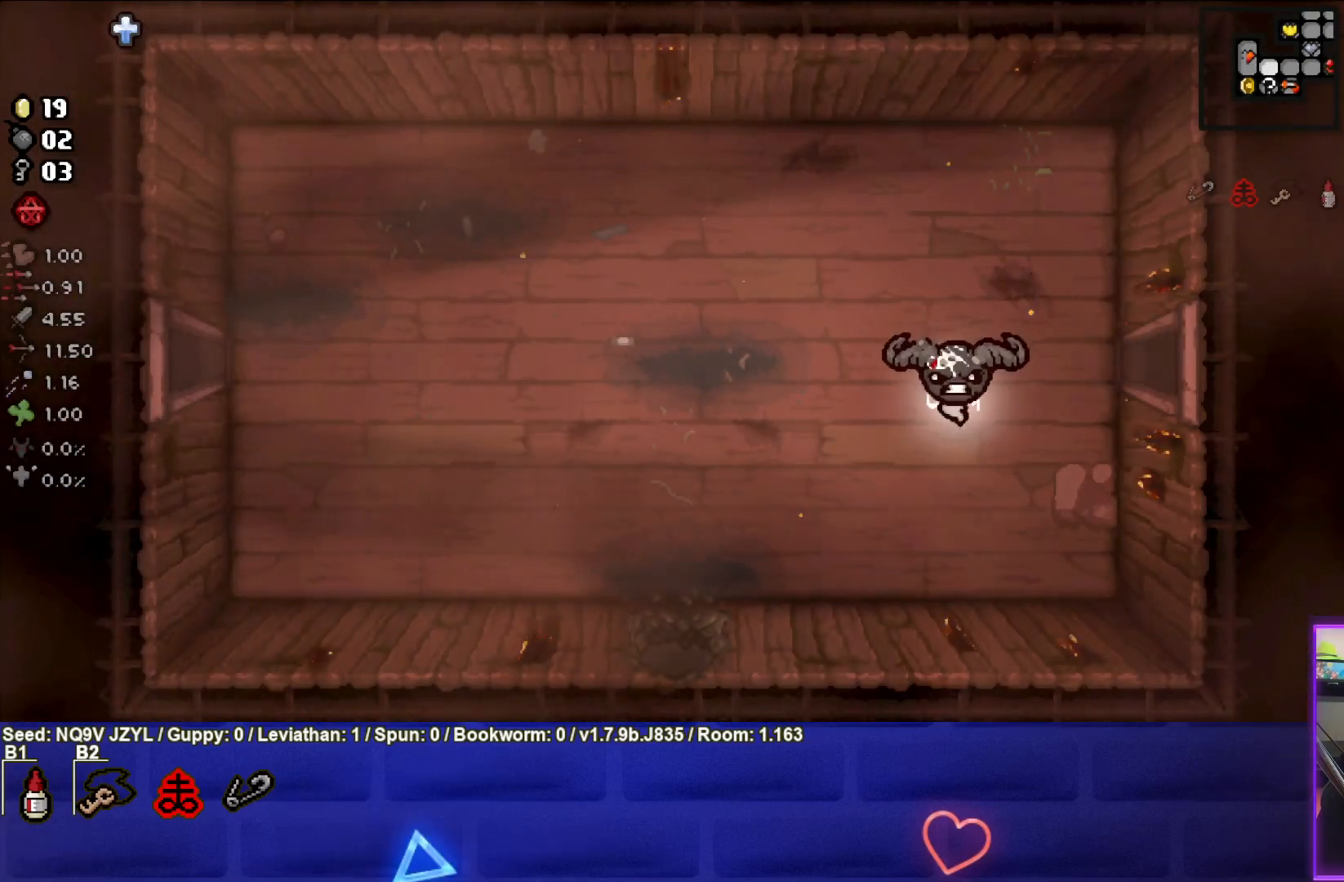
{"buttons": ["START"], "left_stick": "center", "events": [[450, "START", "down"]]}
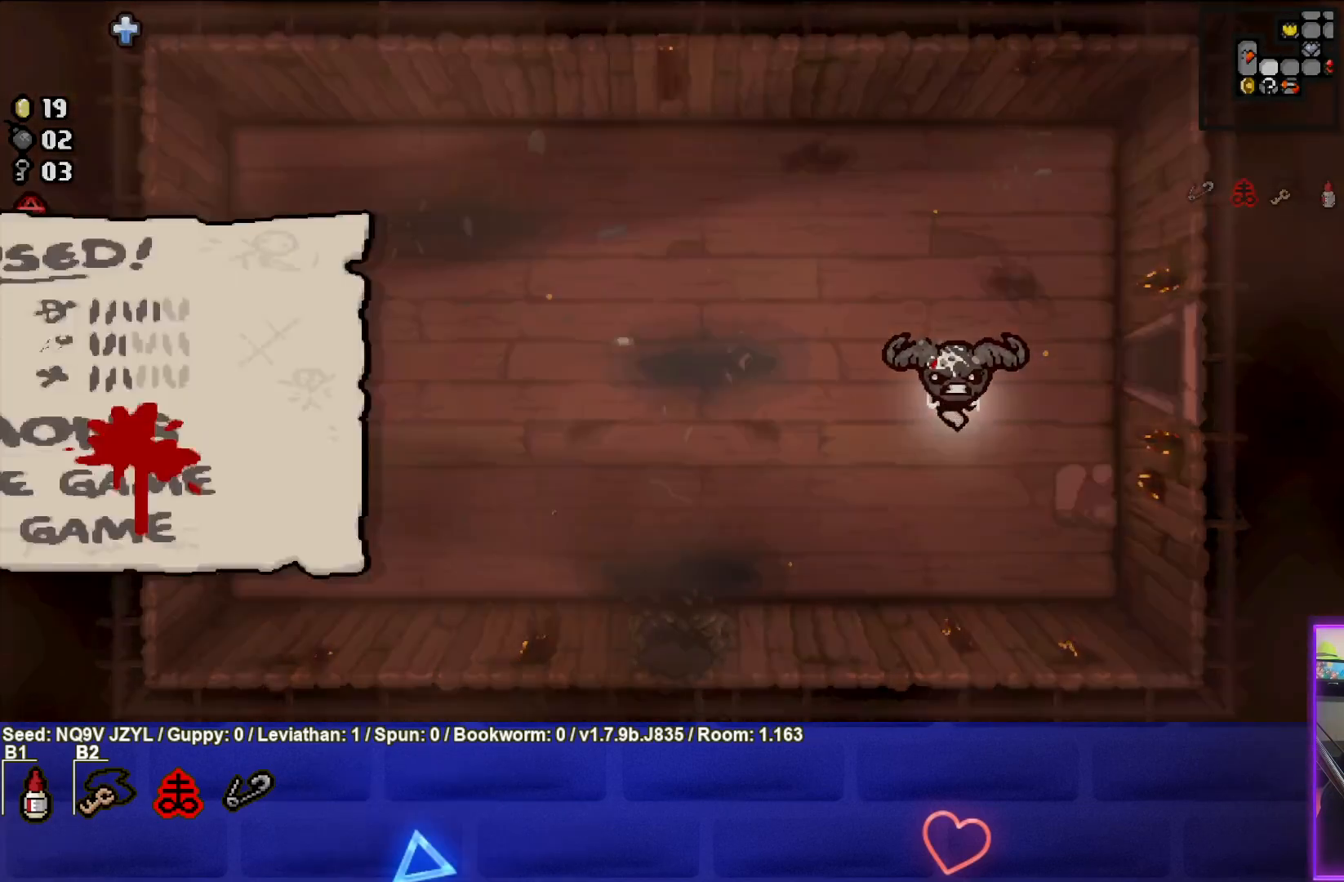
{"buttons": [], "left_stick": "center", "events": [[117, "START", "up"]]}
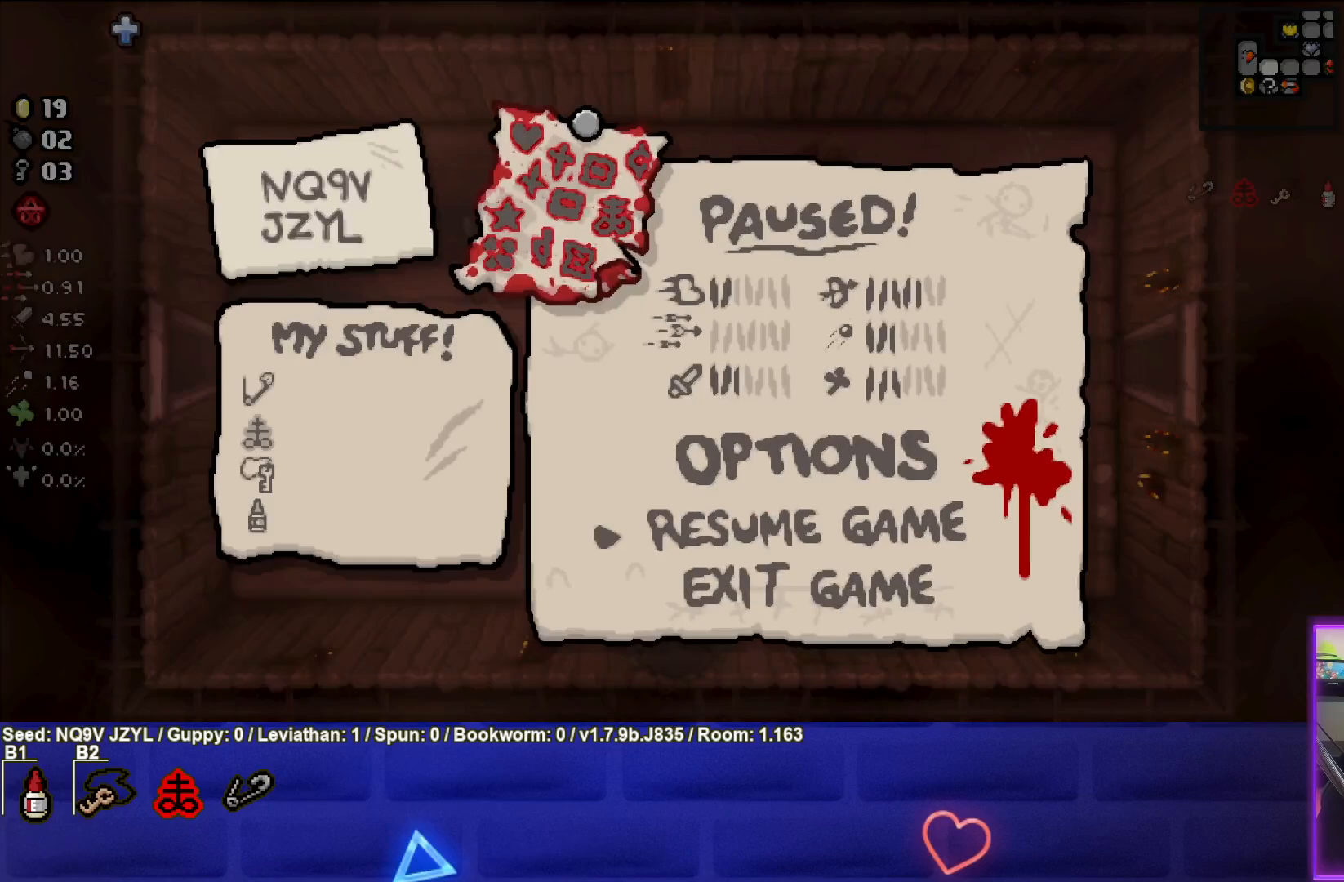
{"buttons": [], "left_stick": "center", "events": []}
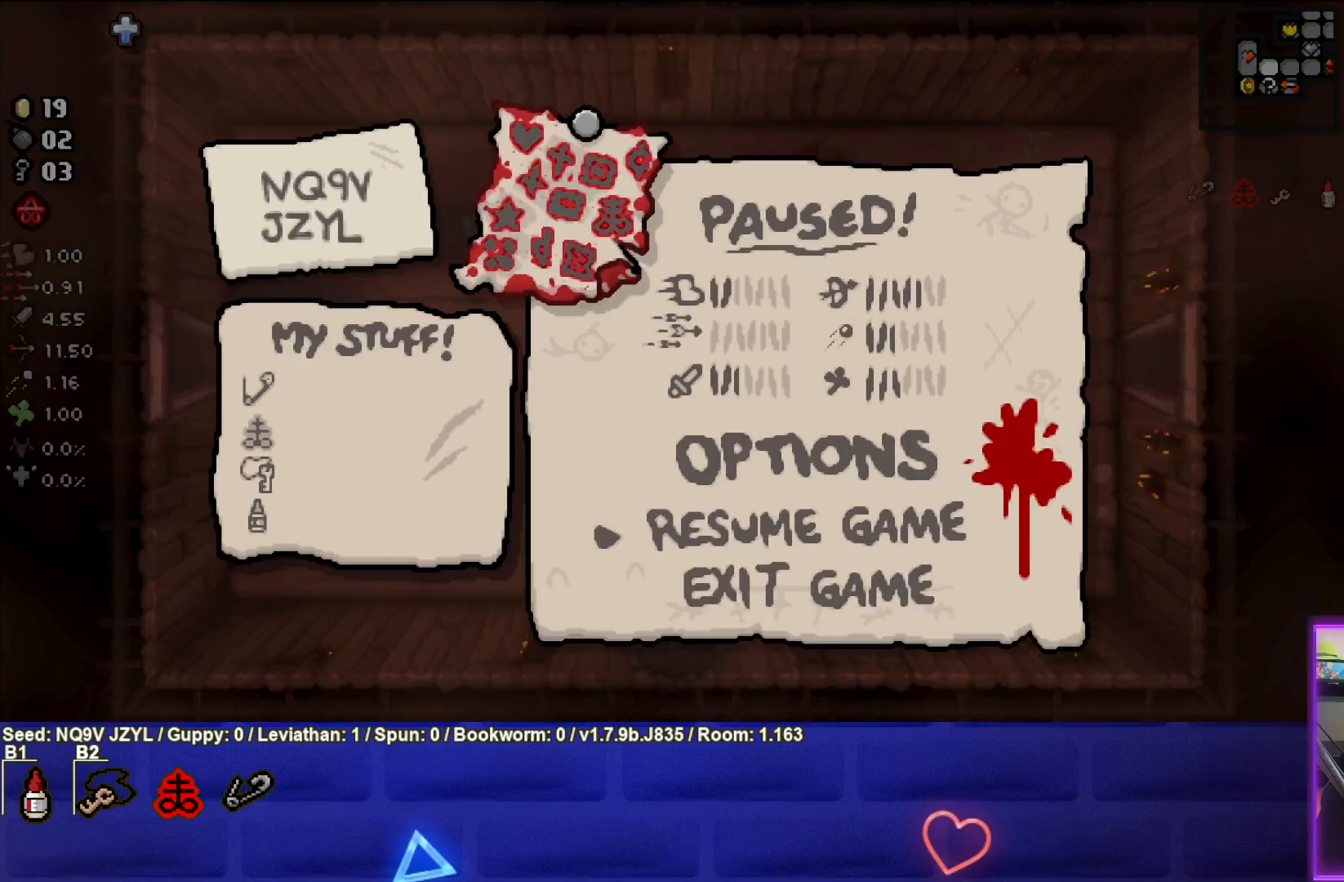
{"buttons": [], "left_stick": "center", "events": []}
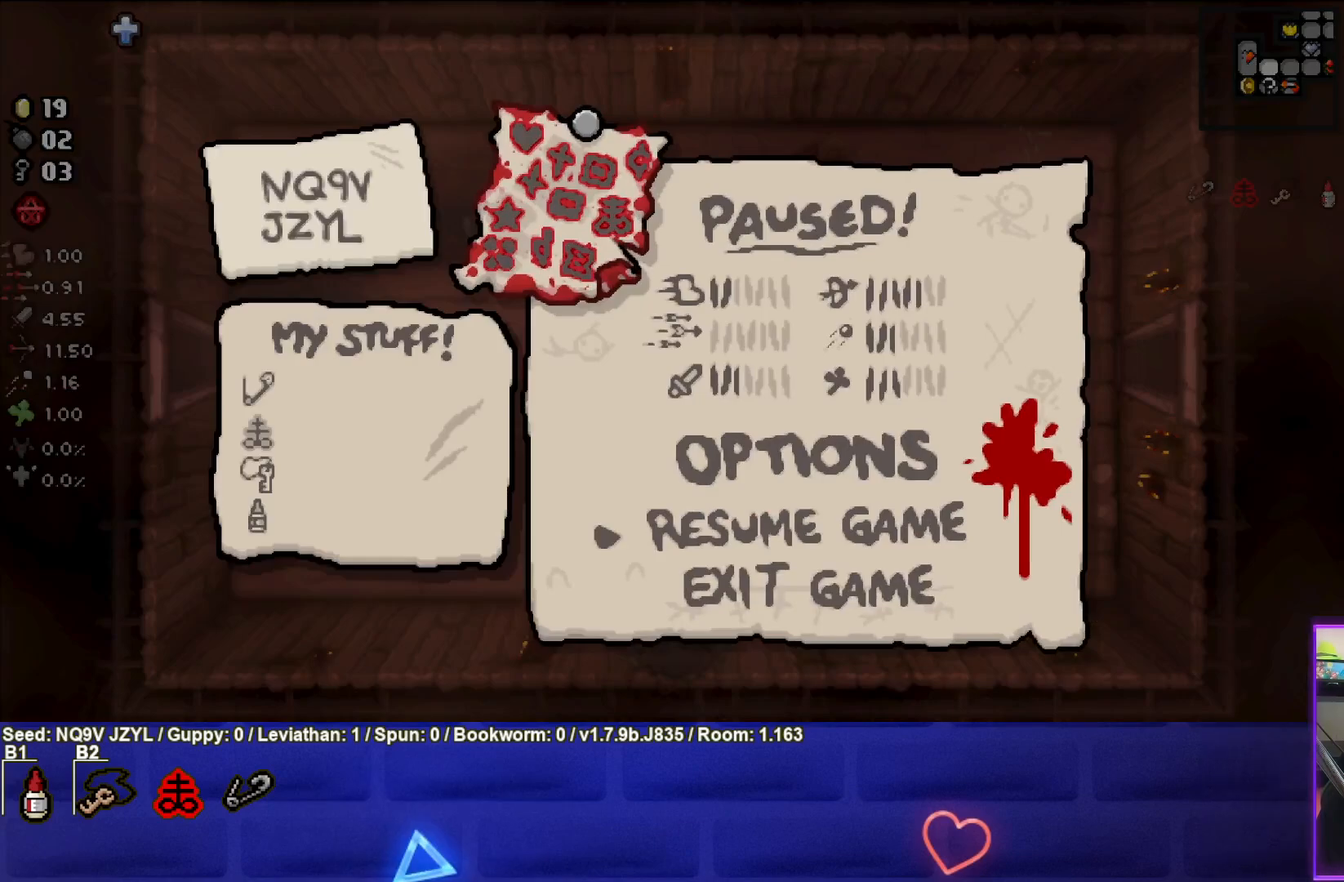
{"buttons": [], "left_stick": "center", "events": []}
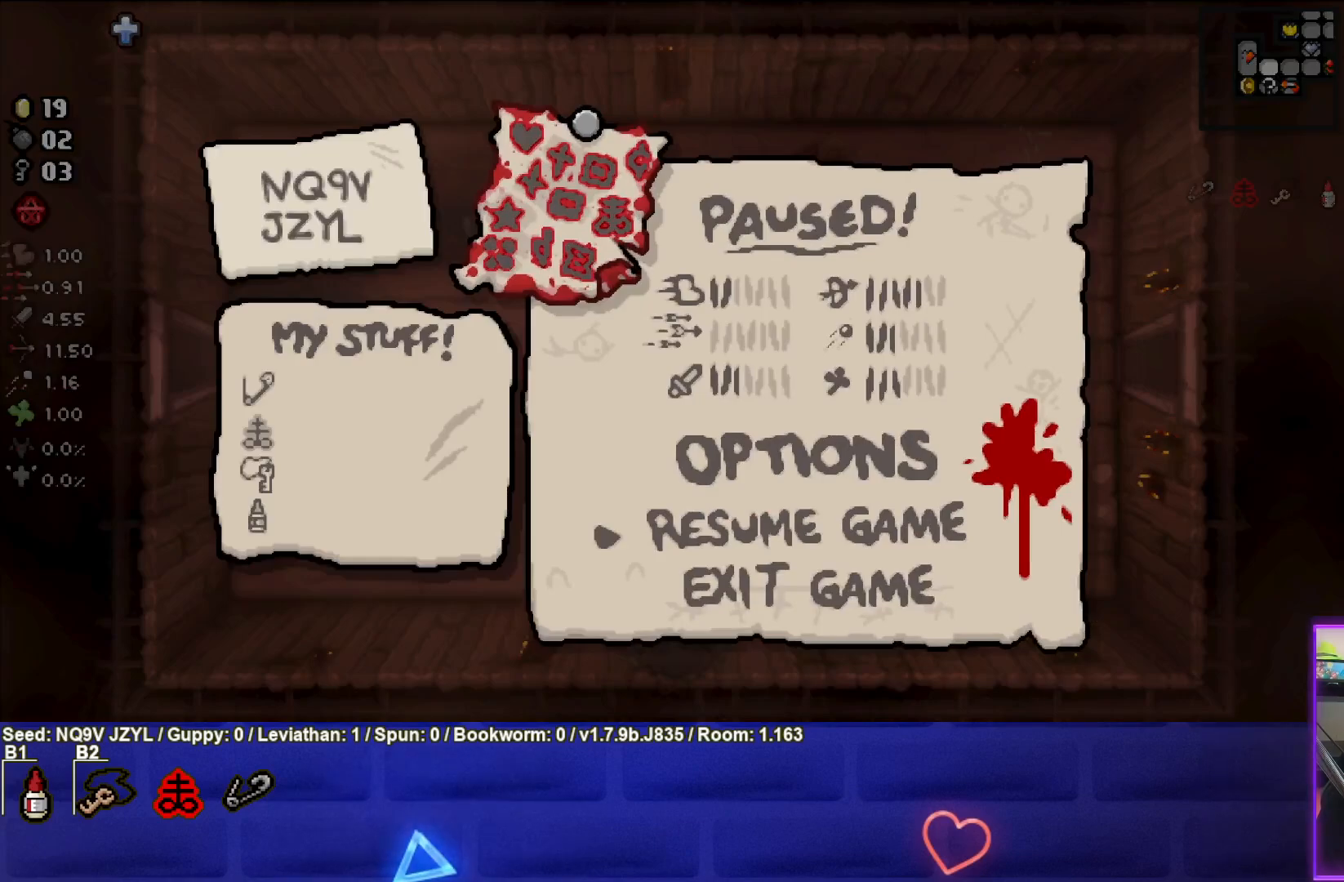
{"buttons": [], "left_stick": "center", "events": [[300, "START", "down"], [417, "START", "up"]]}
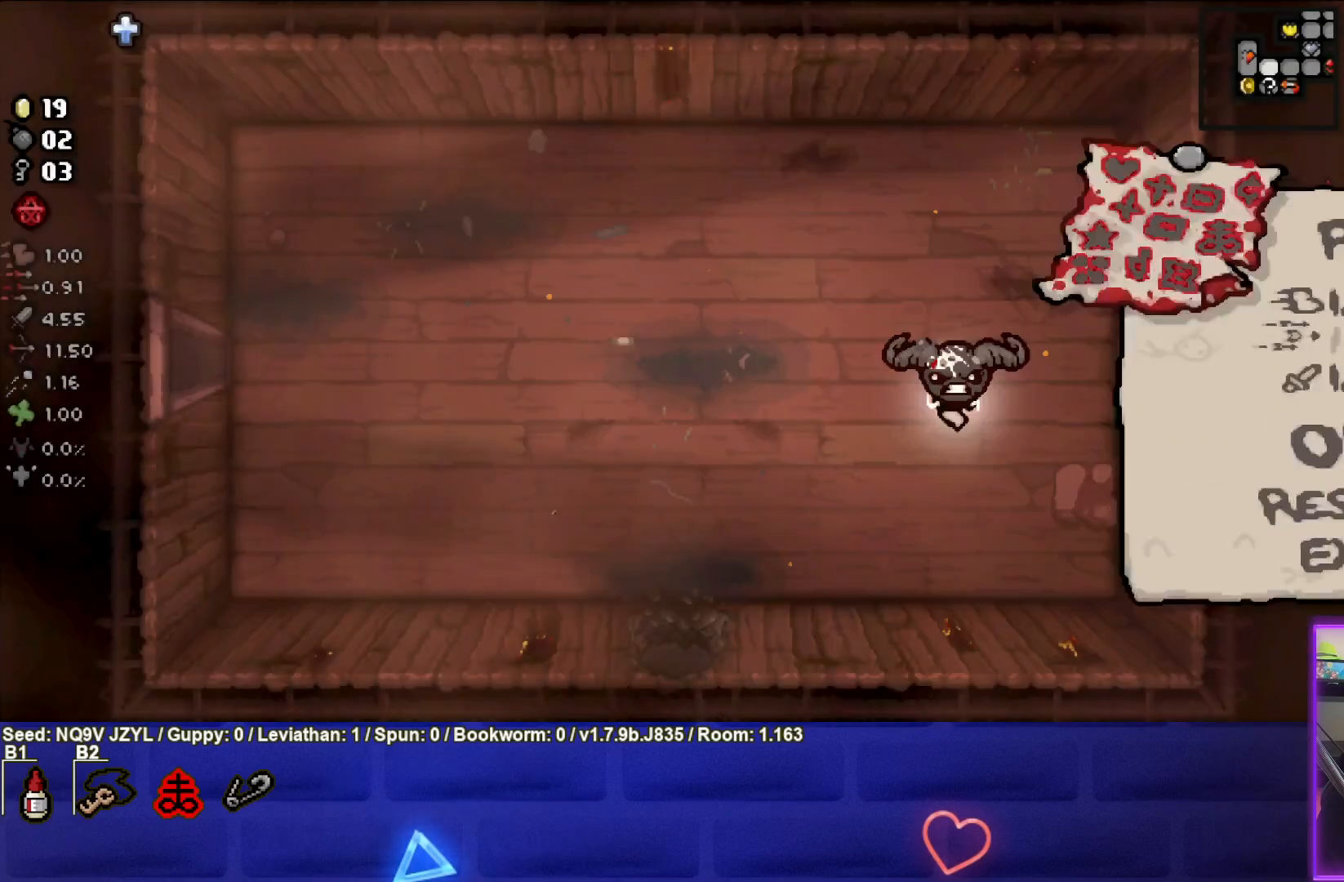
{"buttons": [], "left_stick": "center", "events": []}
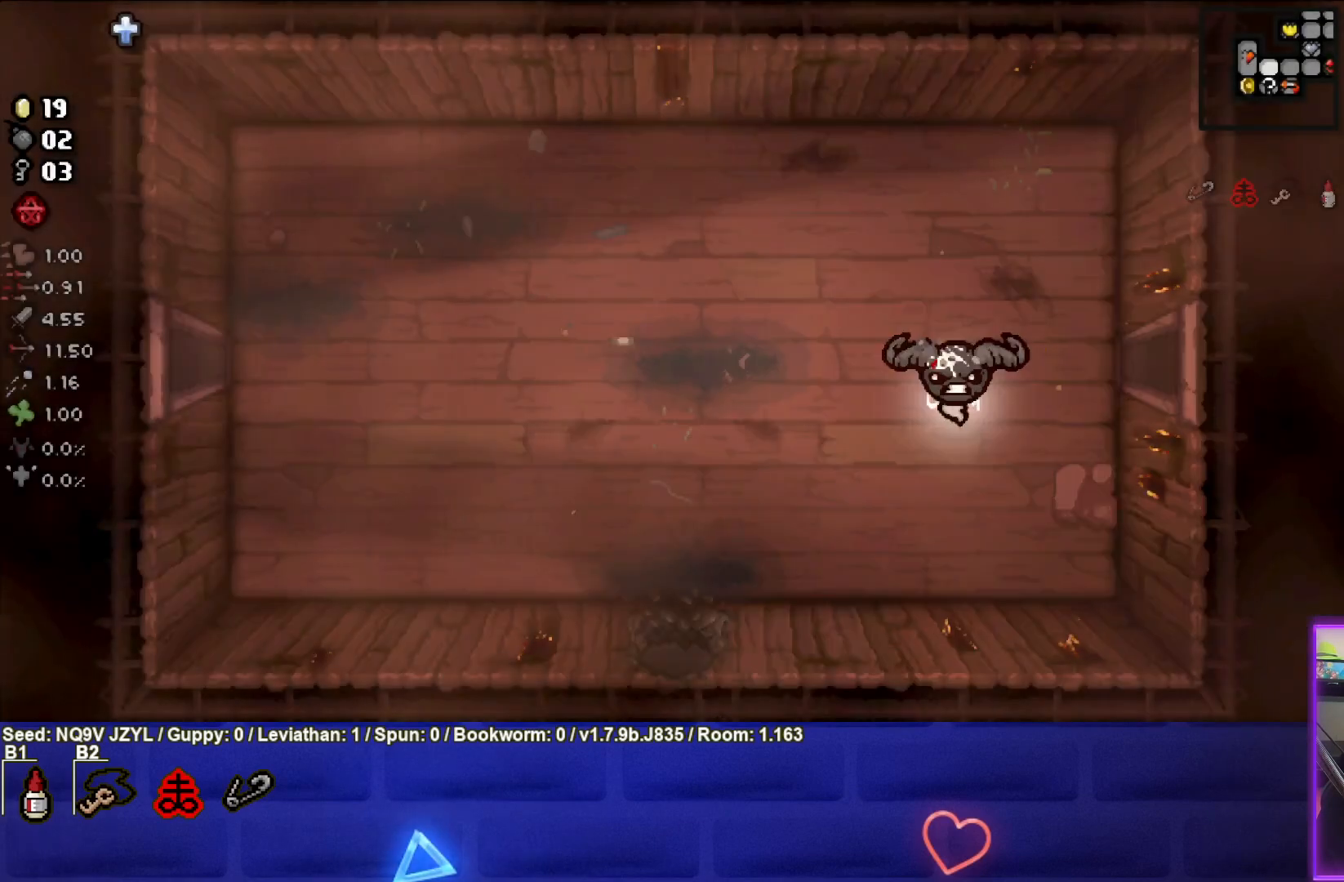
{"buttons": [], "left_stick": "down-left", "events": [[100, "left_stick", "down-left"]]}
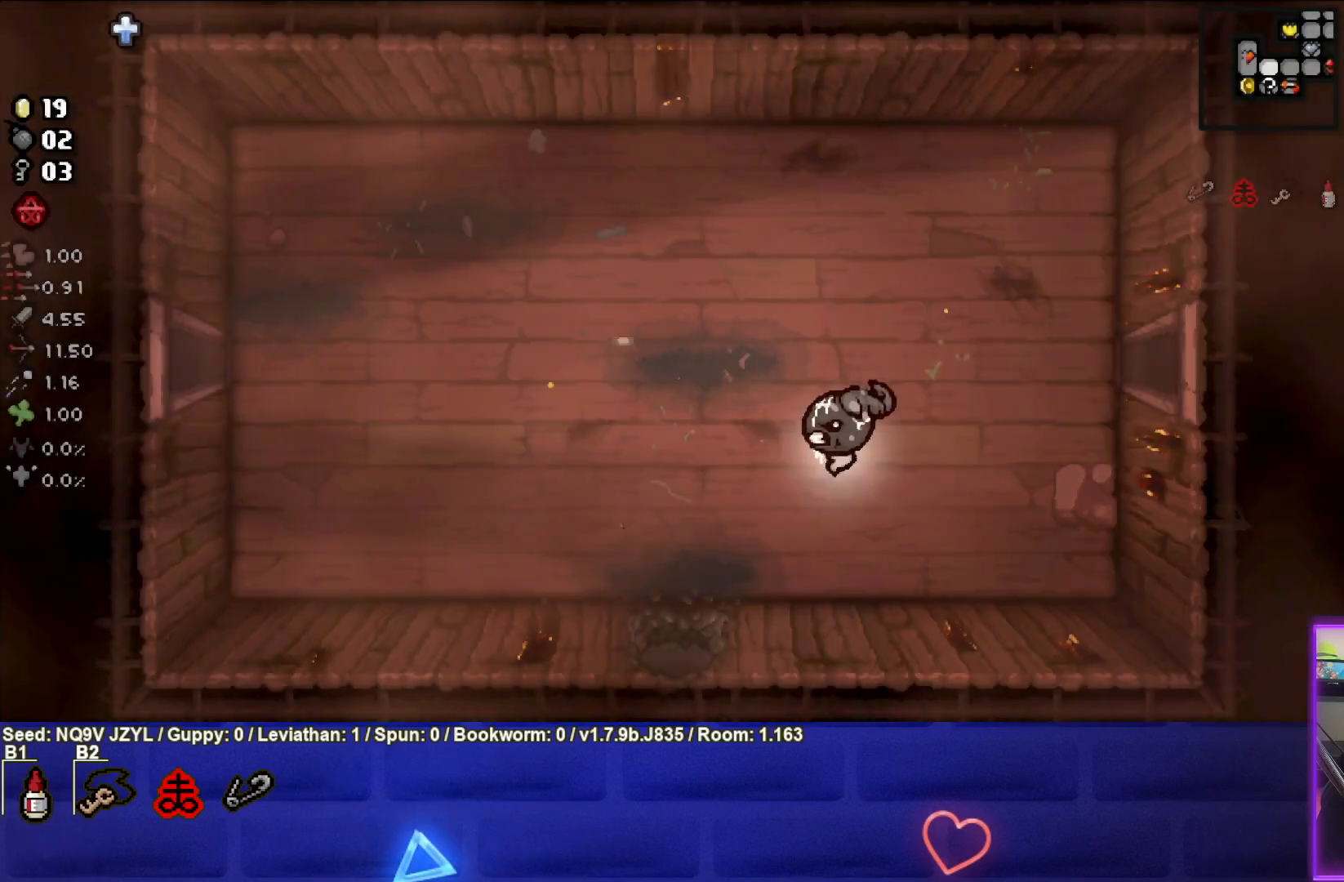
{"buttons": [], "left_stick": "left", "events": [[267, "left_stick", "left"]]}
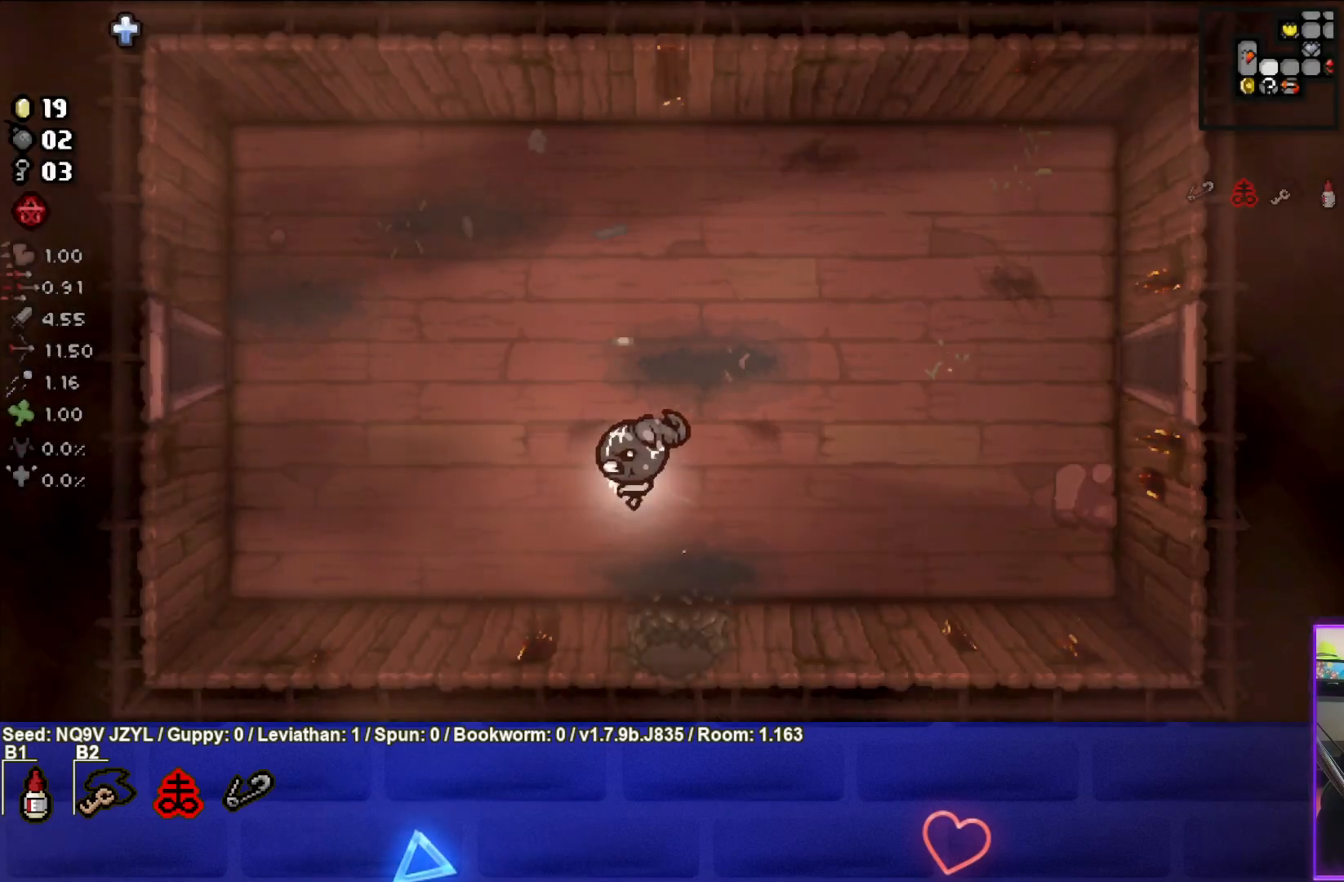
{"buttons": [], "left_stick": "left", "events": []}
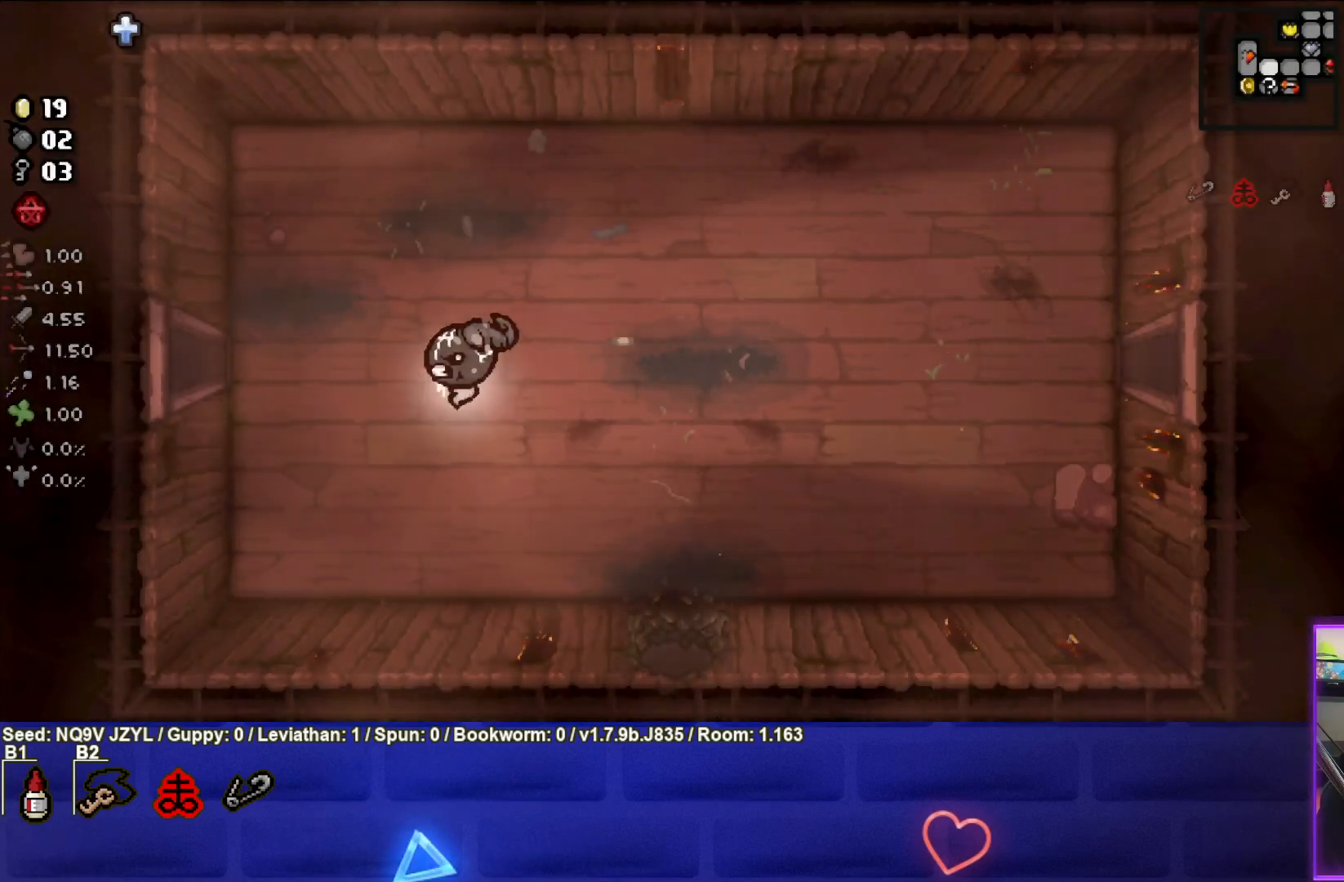
{"buttons": [], "left_stick": "left", "events": []}
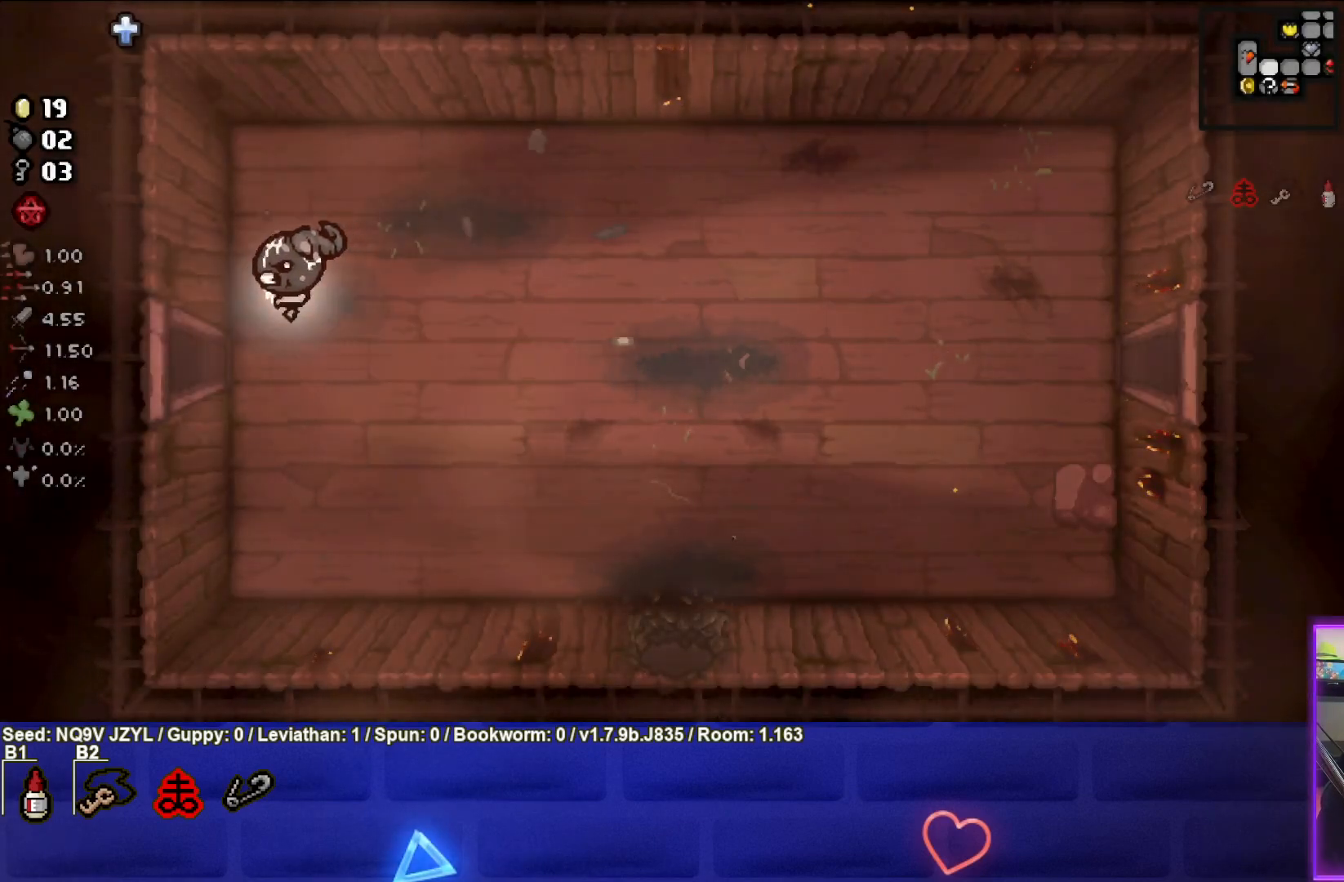
{"buttons": [], "left_stick": "center", "events": [[350, "left_stick", "center"]]}
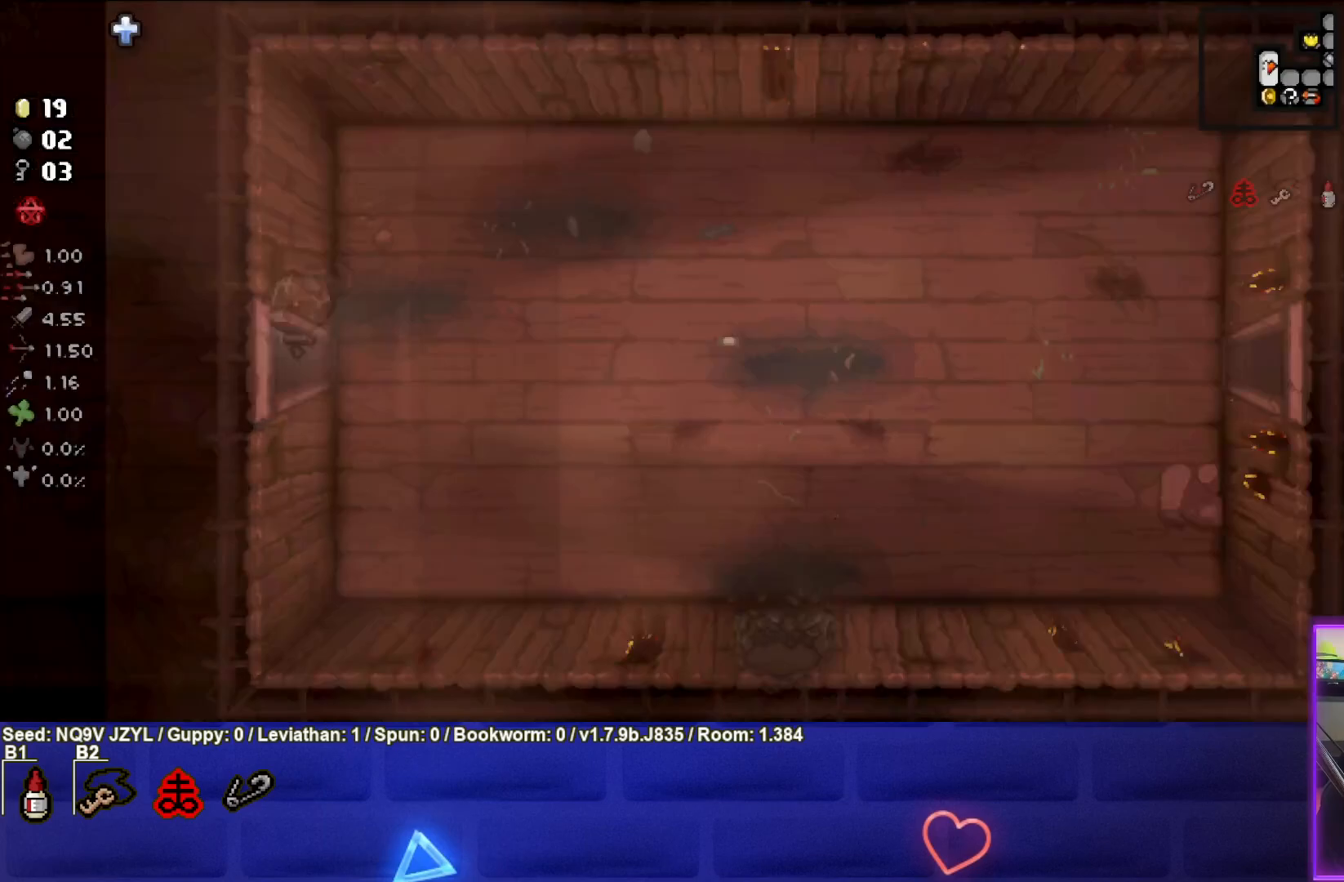
{"buttons": [], "left_stick": "down-left", "events": [[433, "left_stick", "down-left"]]}
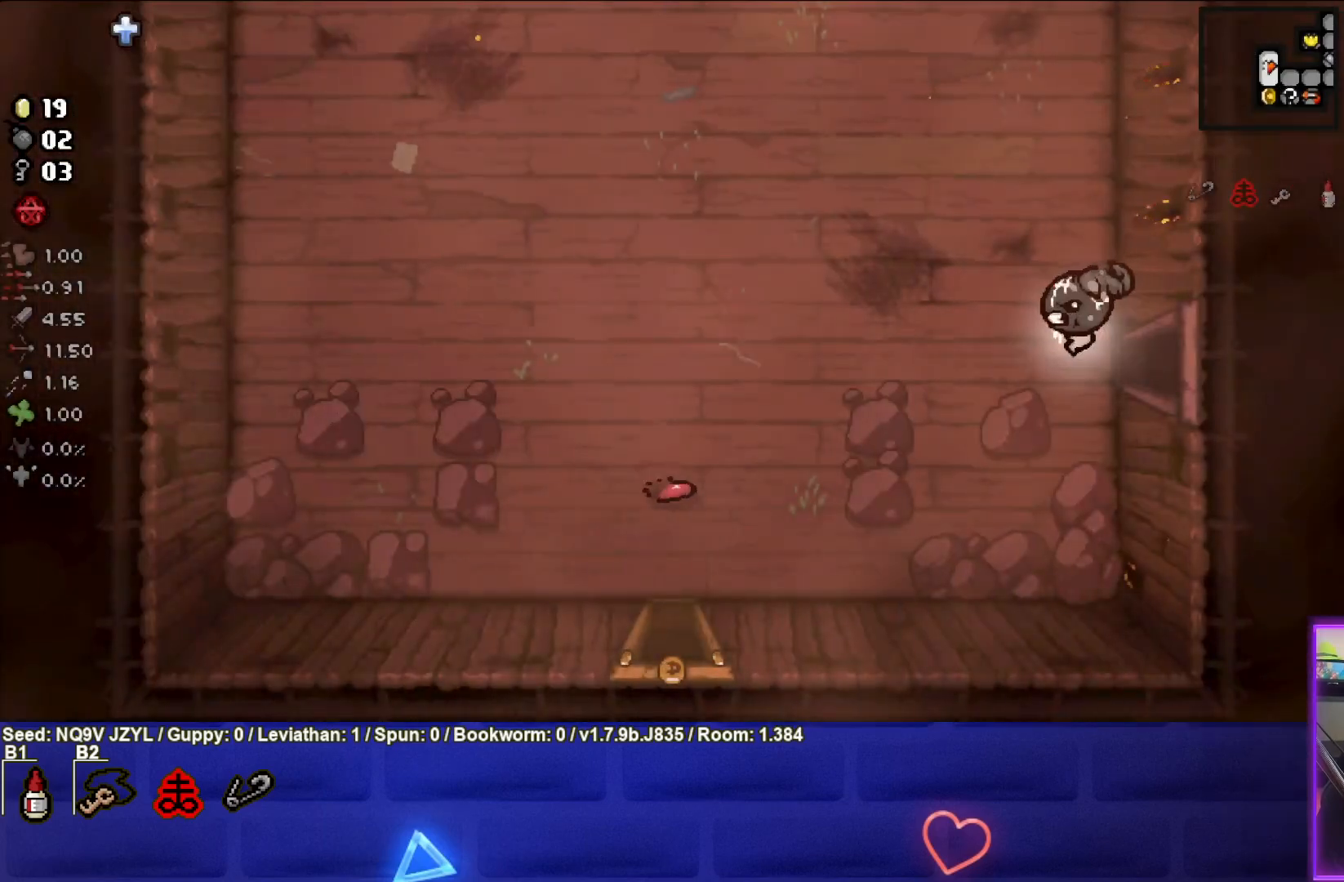
{"buttons": [], "left_stick": "down-left", "events": []}
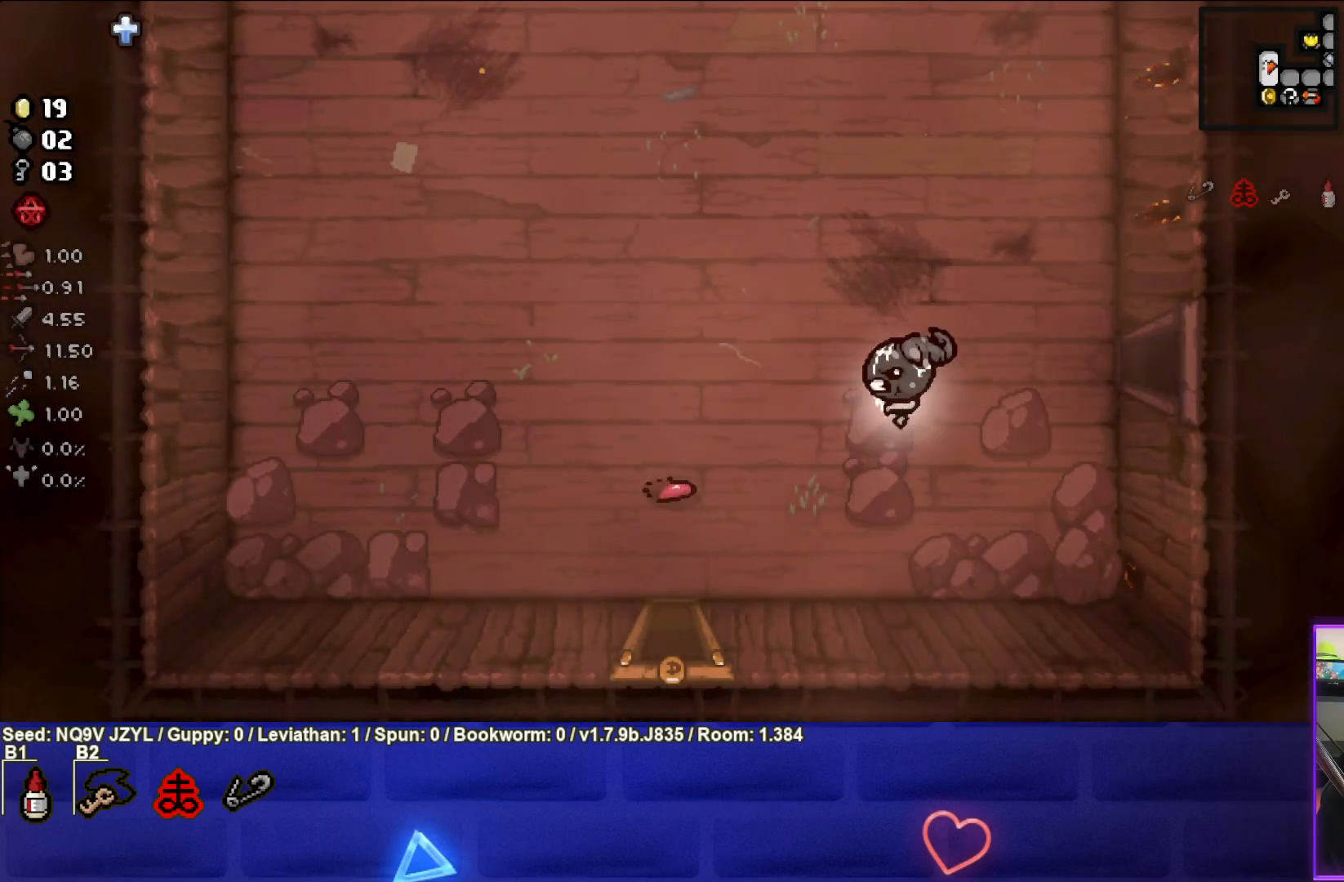
{"buttons": [], "left_stick": "down-left", "events": []}
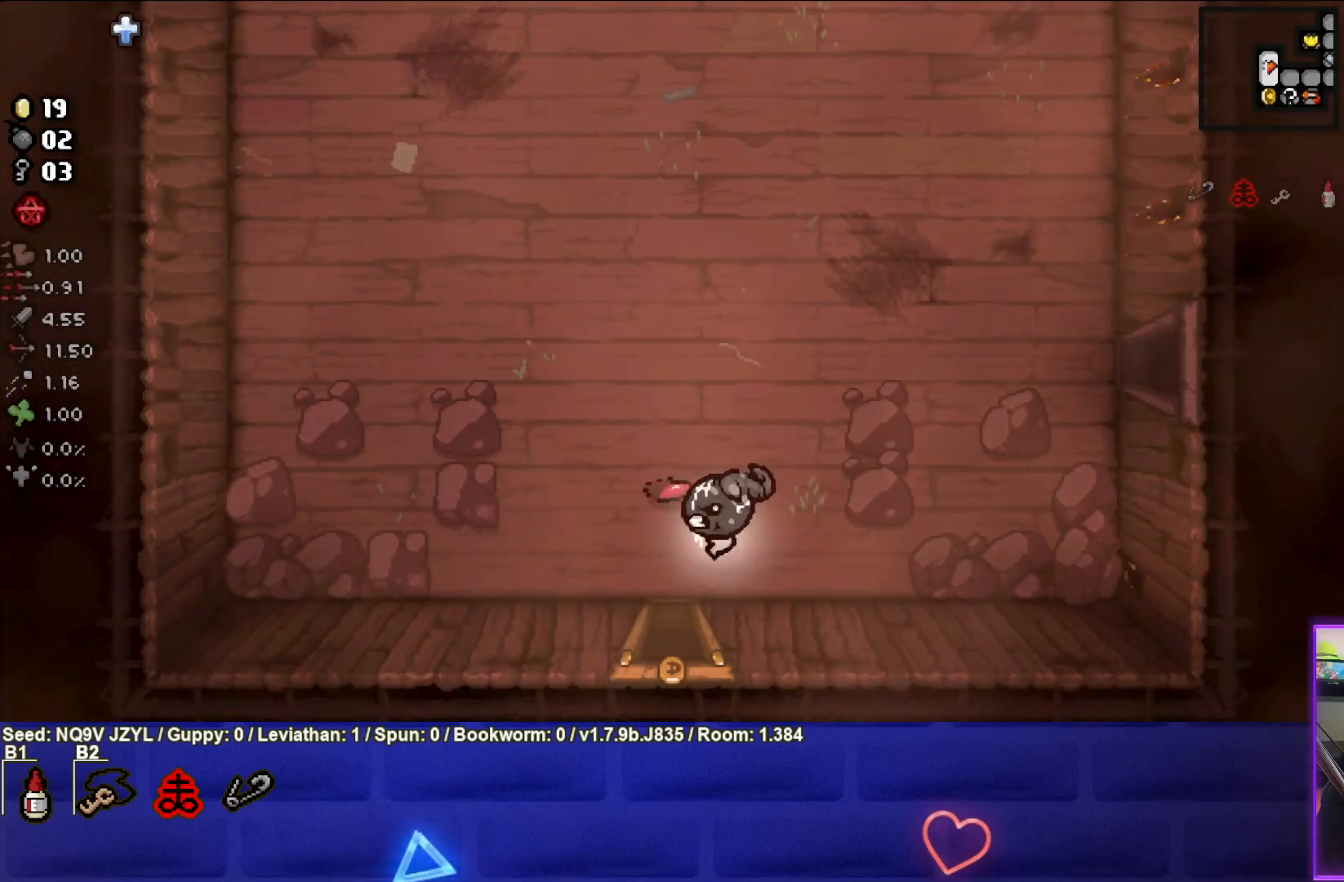
{"buttons": [], "left_stick": "center", "events": [[100, "left_stick", "down"], [283, "left_stick", "center"]]}
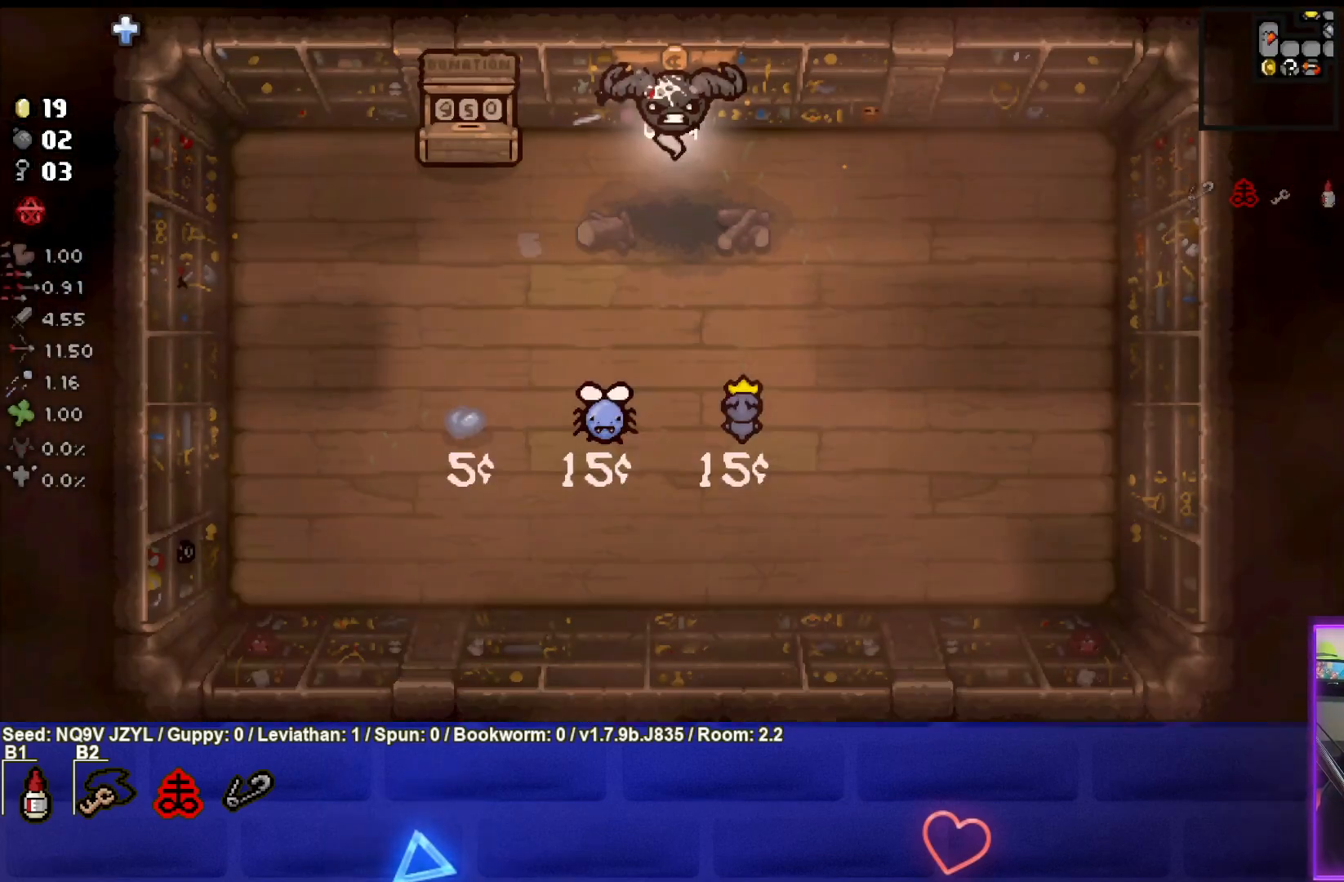
{"buttons": [], "left_stick": "center", "events": []}
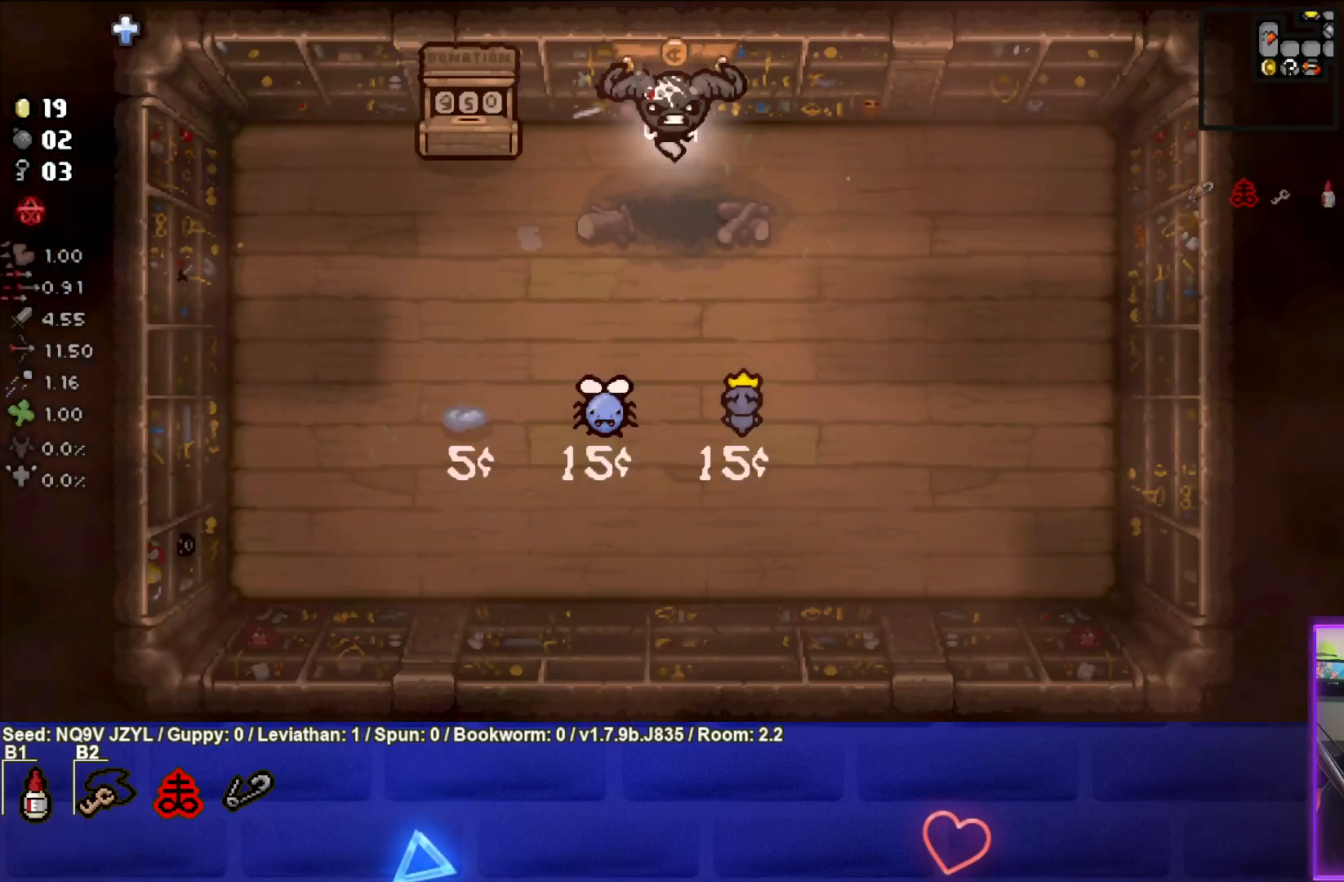
{"buttons": [], "left_stick": "up", "events": [[217, "left_stick", "up"]]}
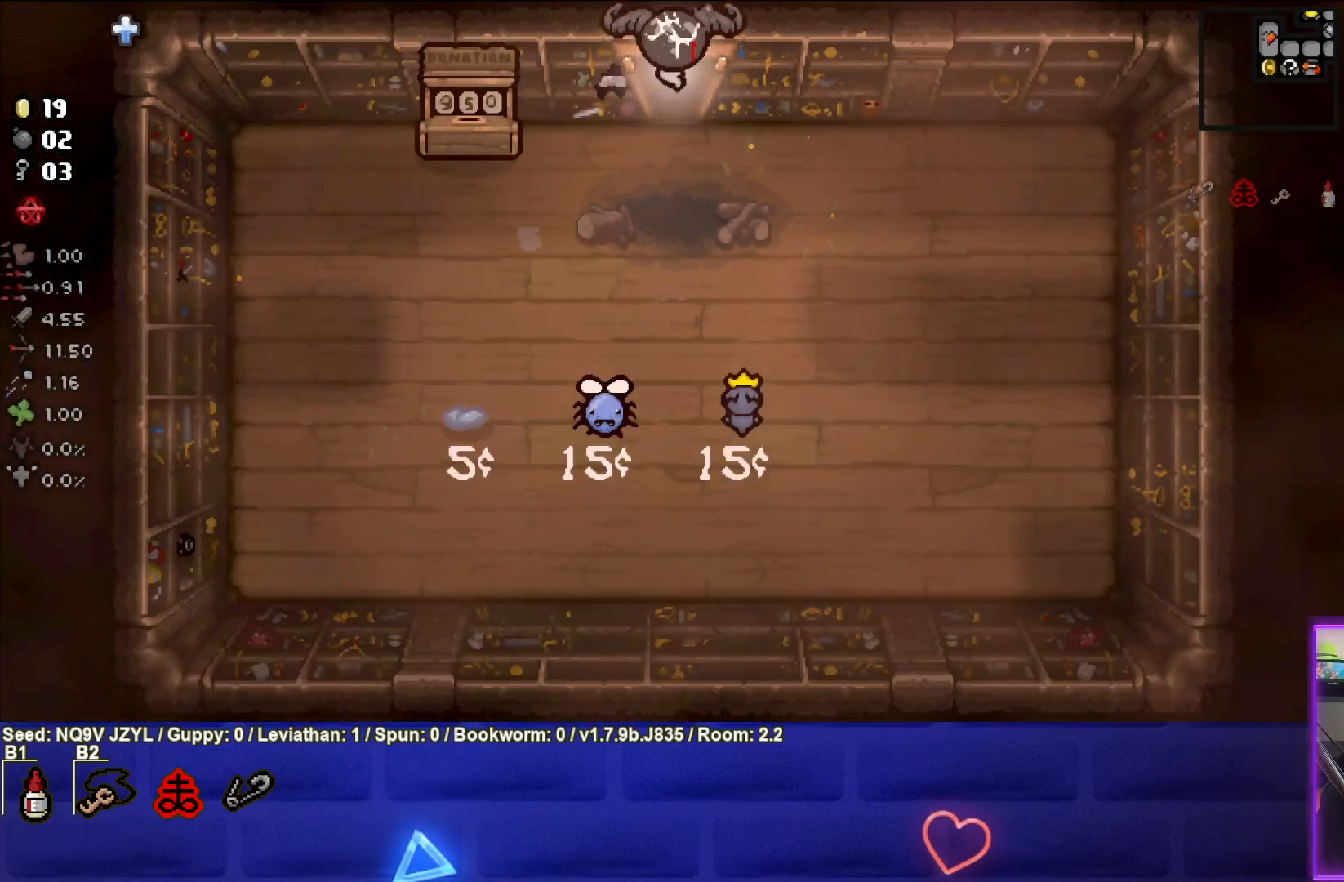
{"buttons": [], "left_stick": "up-right", "events": [[117, "left_stick", "center"], [450, "left_stick", "up-right"]]}
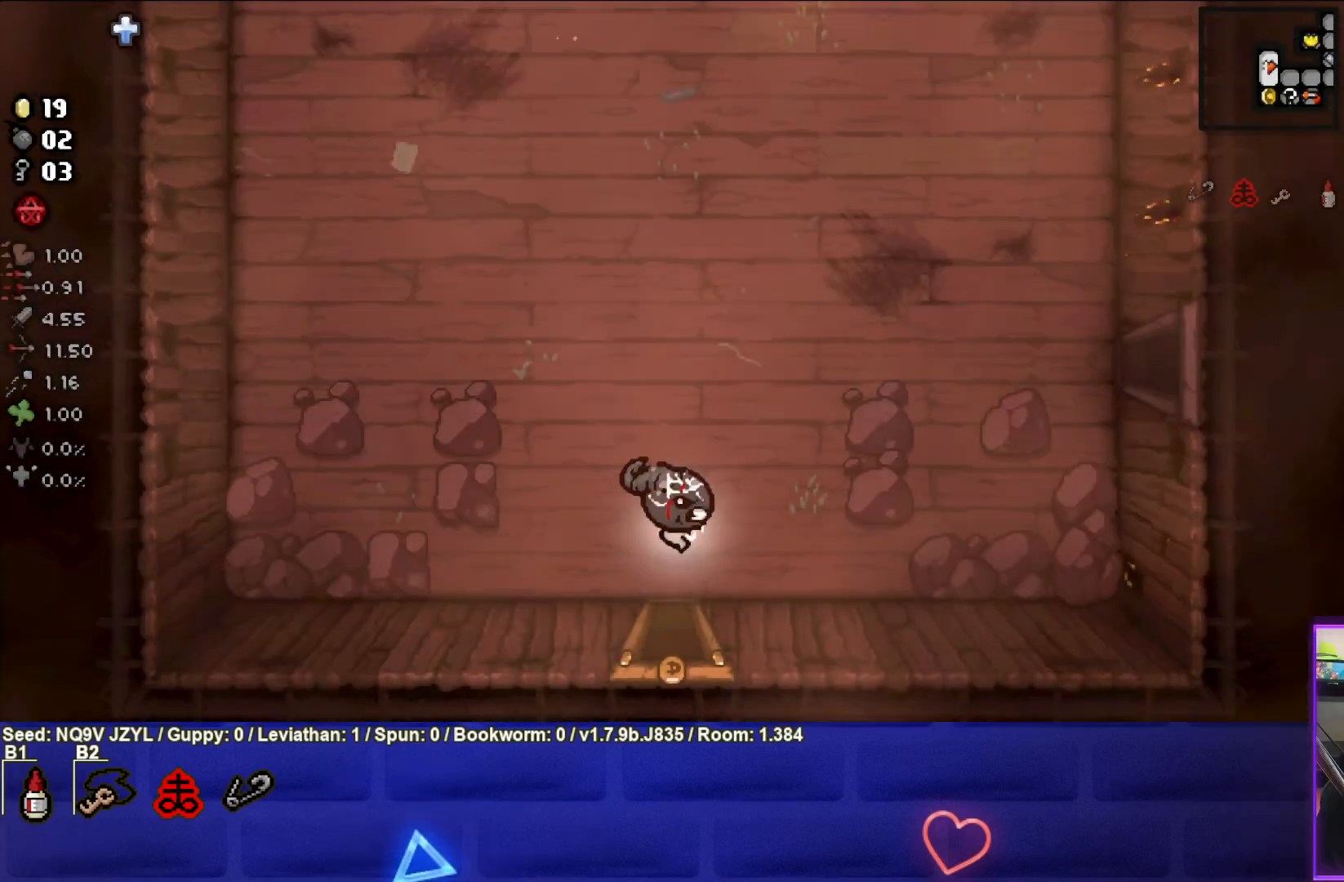
{"buttons": [], "left_stick": "up-right", "events": []}
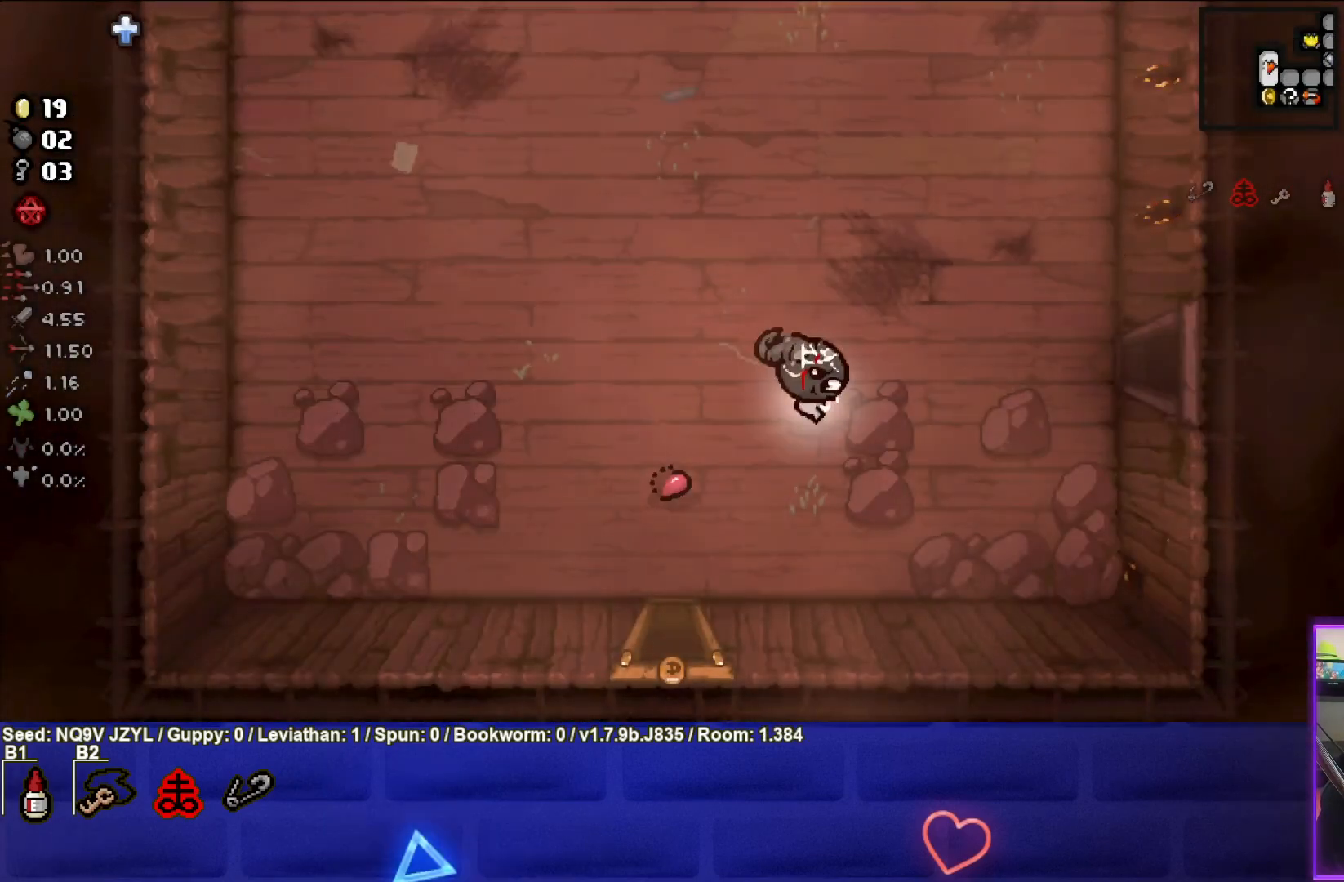
{"buttons": [], "left_stick": "right", "events": [[450, "left_stick", "right"]]}
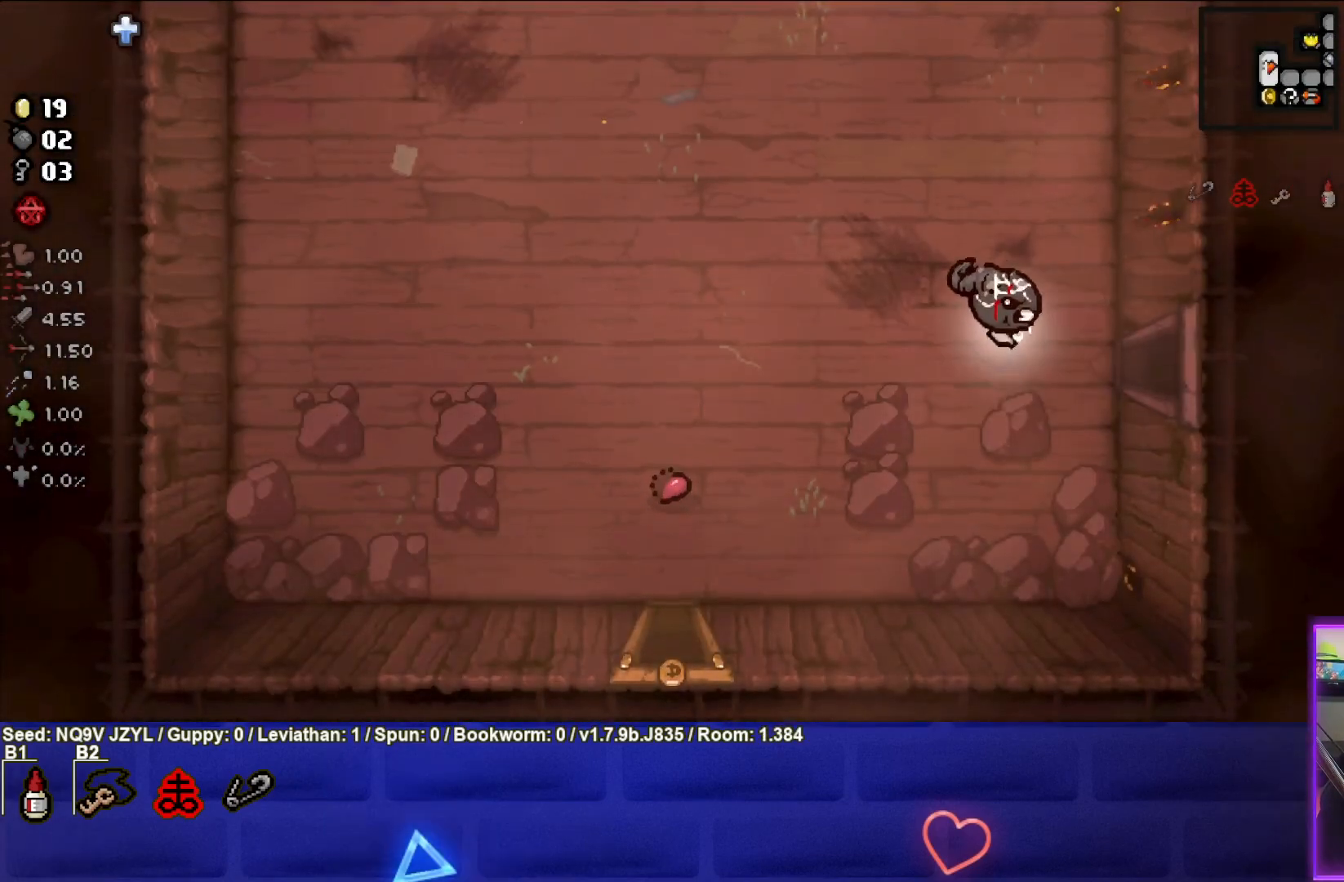
{"buttons": [], "left_stick": "right", "events": []}